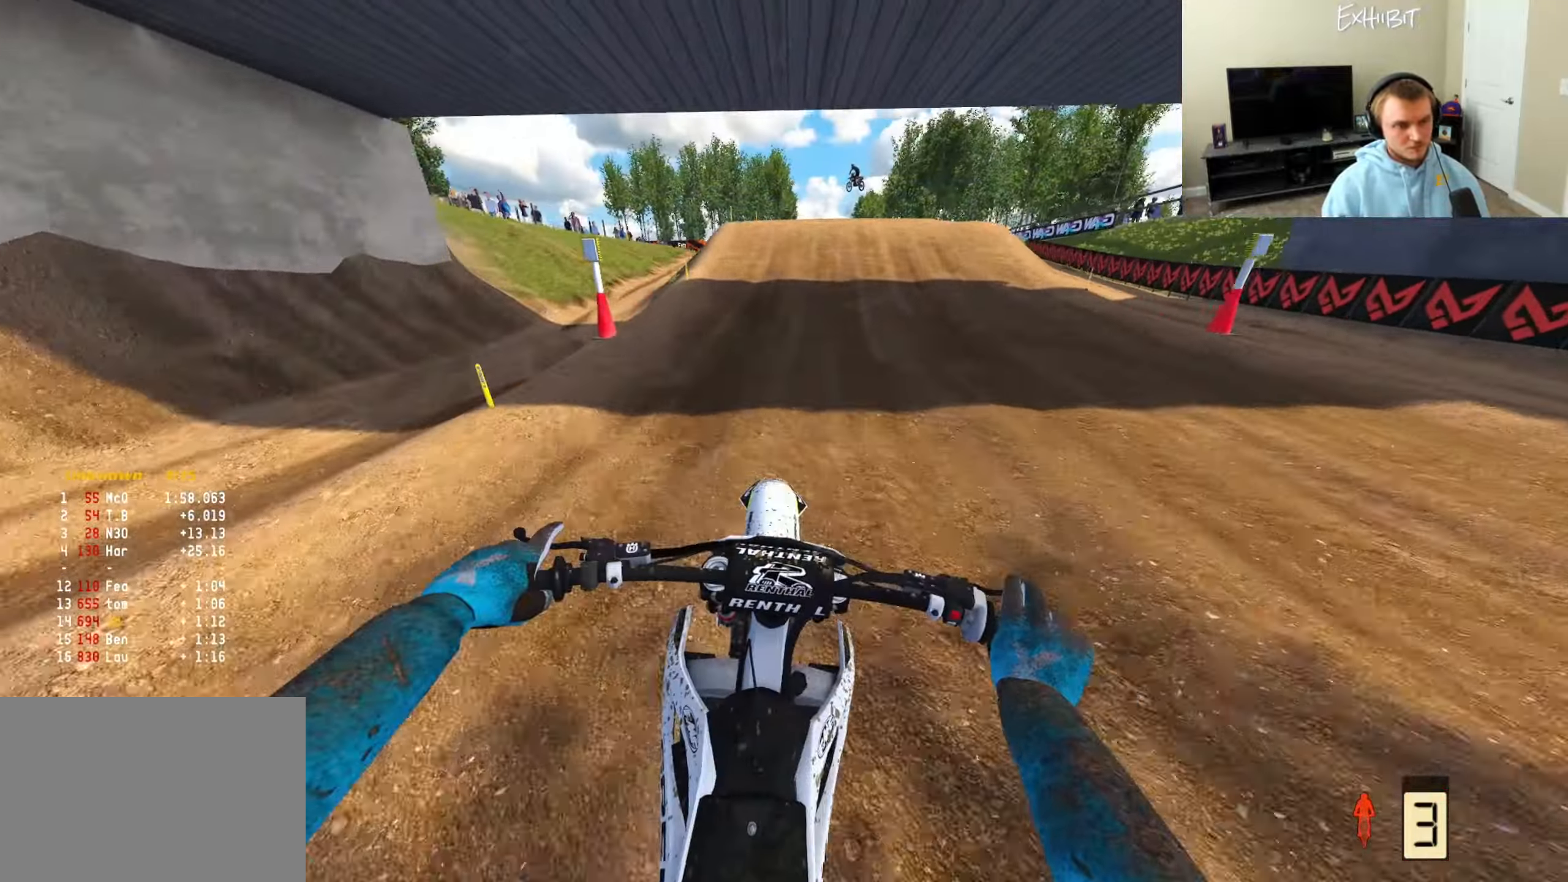
Gameplay with a controller (PlayStation layout); each line is a JSON object with the inputs held at the frame after it. "events" lists button and stick changes between this image and that frame as [ms after this image, input, new state], when the widget could be followed in between. Not read: L3.
{"buttons": ["R2"], "left_stick": "right", "right_stick": "up", "events": [[233, "right_stick", "center"], [300, "right_stick", "up"], [433, "left_stick", "right"]]}
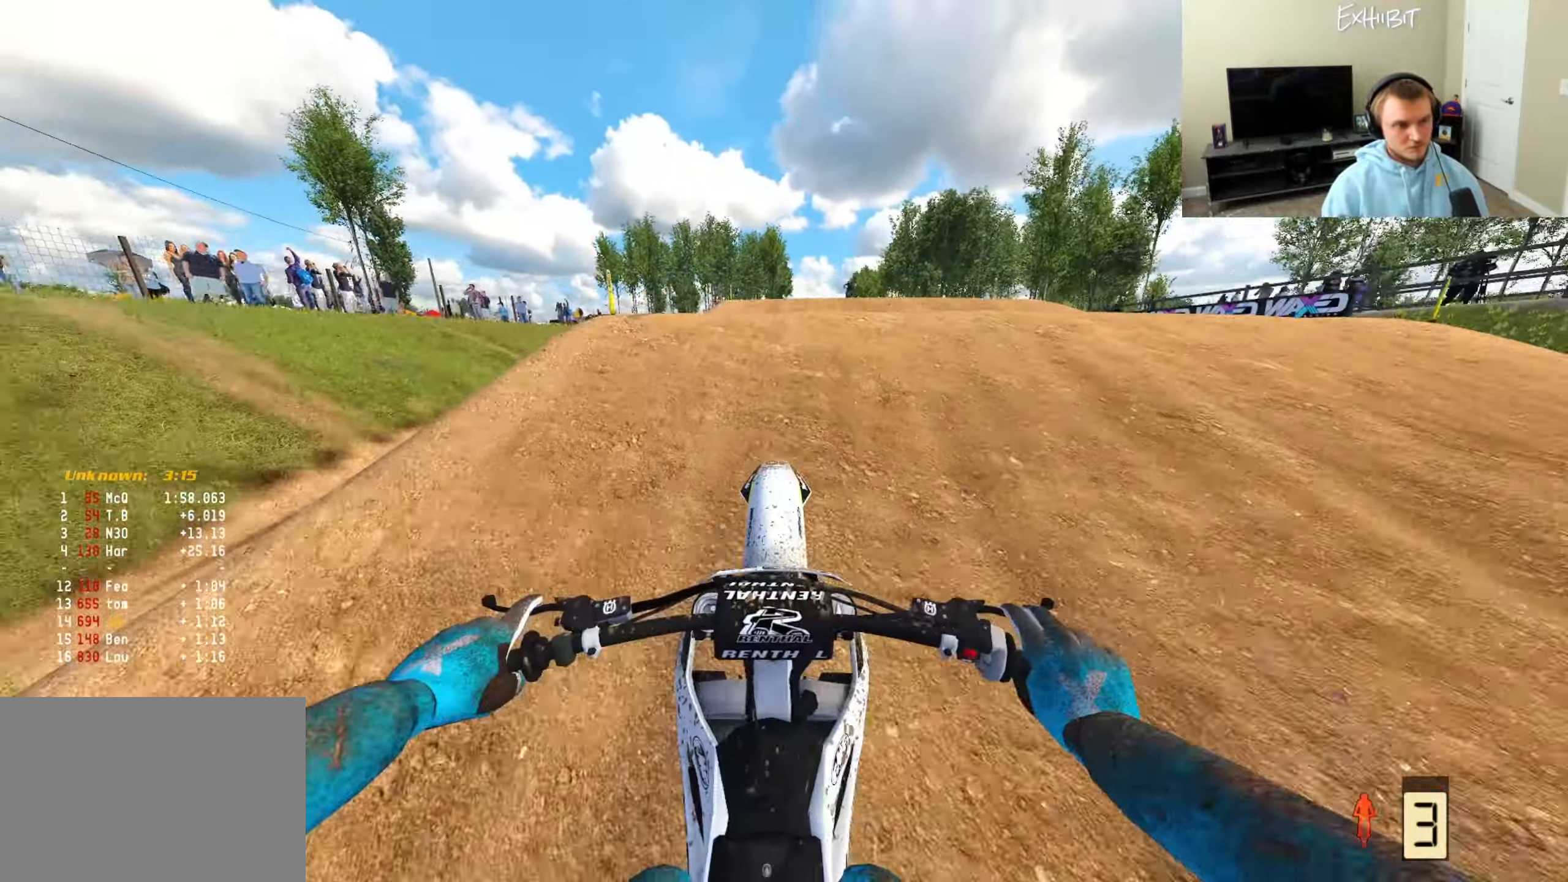
{"buttons": ["R2"], "left_stick": "center", "right_stick": "down-left", "events": [[67, "right_stick", "center"], [133, "R3", "down"], [250, "R3", "up"], [250, "right_stick", "down-left"], [300, "left_stick", "center"], [333, "R3", "down"], [483, "R3", "up"]]}
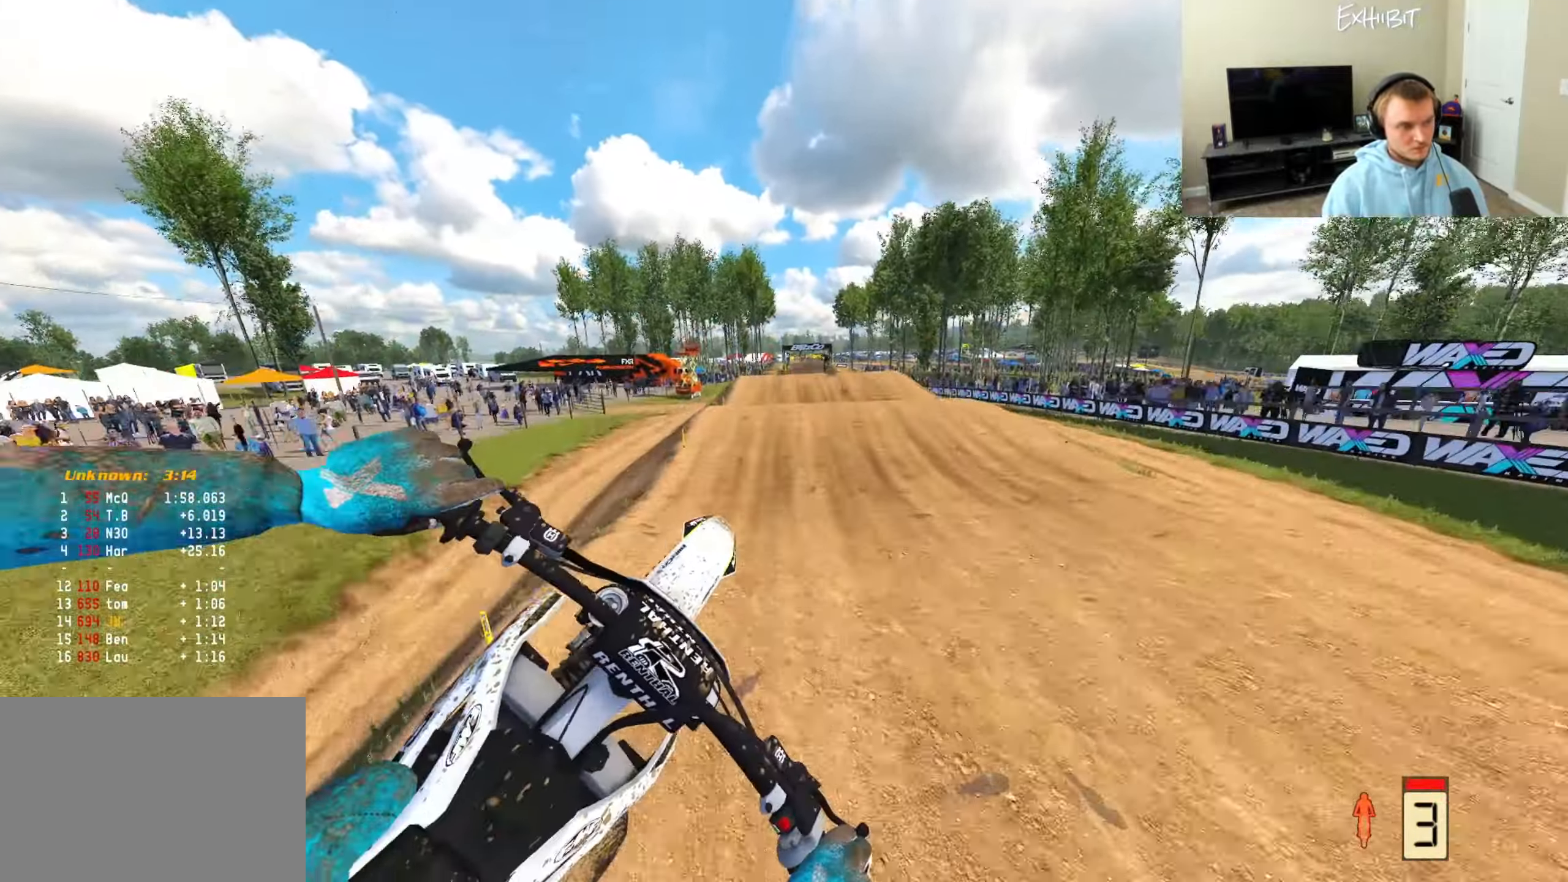
{"buttons": ["R2"], "left_stick": "right", "right_stick": "left", "events": [[33, "R2", "up"], [117, "left_stick", "right"], [300, "right_stick", "left"], [317, "R2", "down"]]}
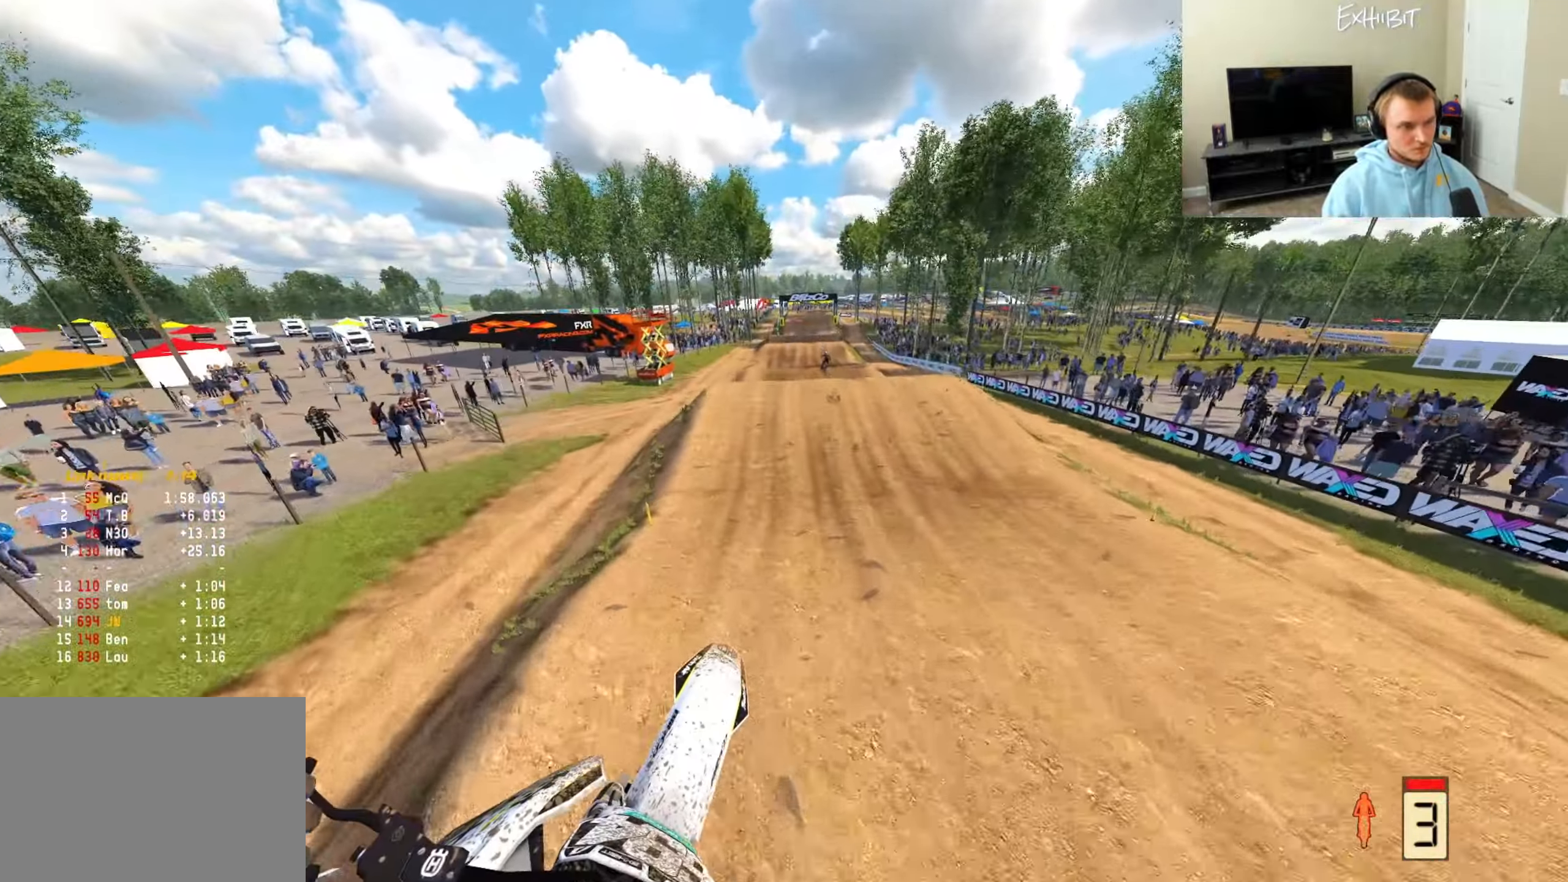
{"buttons": ["R2"], "left_stick": "right", "right_stick": "left", "events": [[117, "left_stick", "center"], [233, "left_stick", "left"], [333, "R3", "down"], [433, "left_stick", "center"], [483, "left_stick", "right"], [500, "R3", "up"]]}
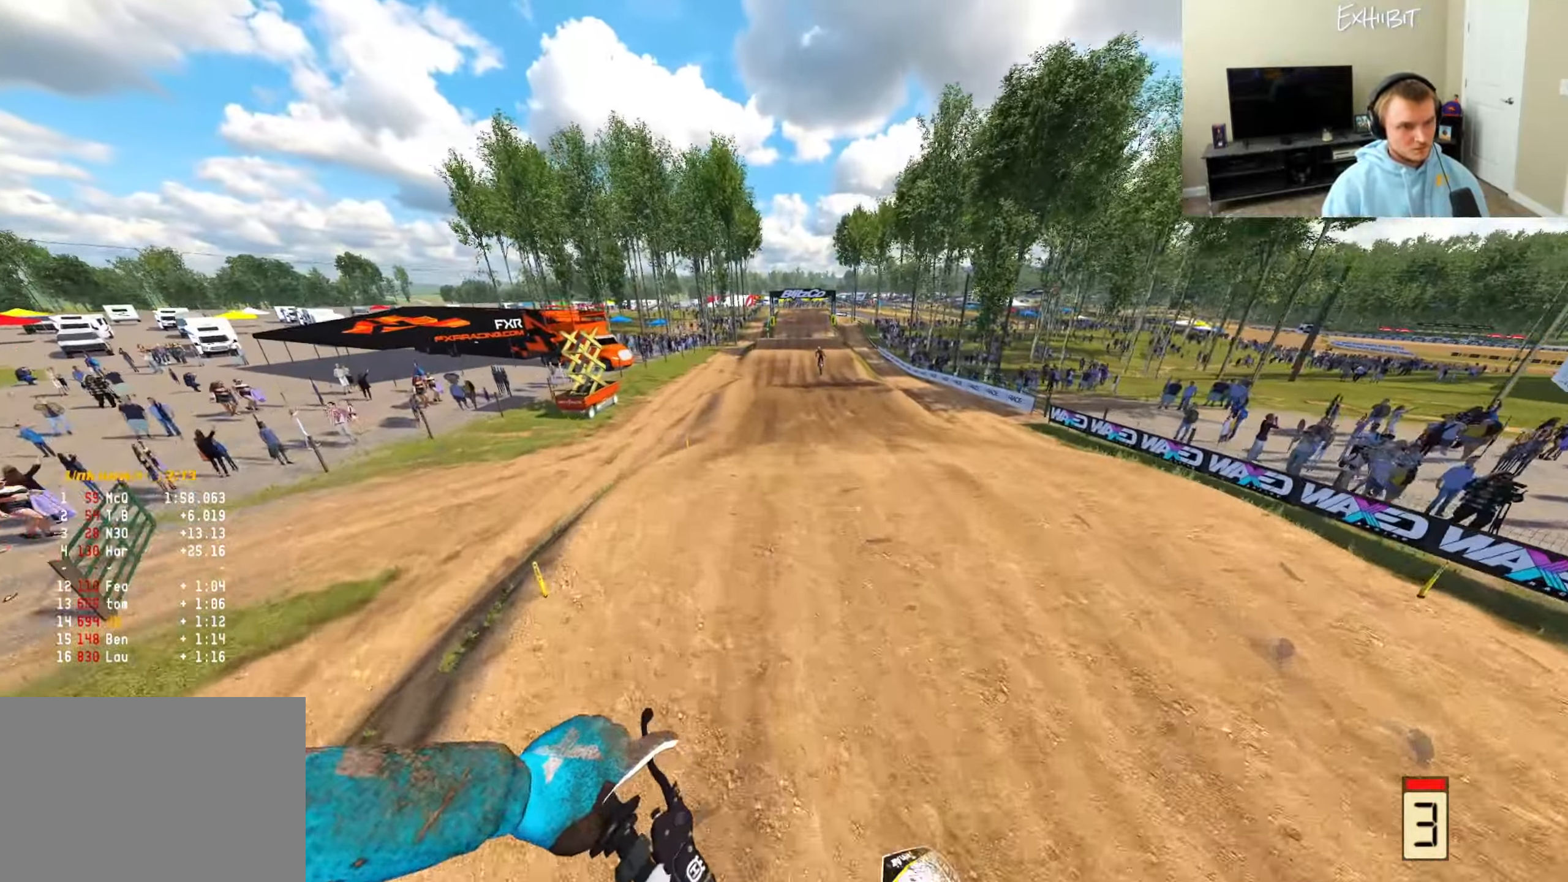
{"buttons": ["R2"], "left_stick": "center", "right_stick": "down-left", "events": [[33, "right_stick", "down-left"], [200, "R3", "down"], [233, "left_stick", "center"], [317, "R3", "up"]]}
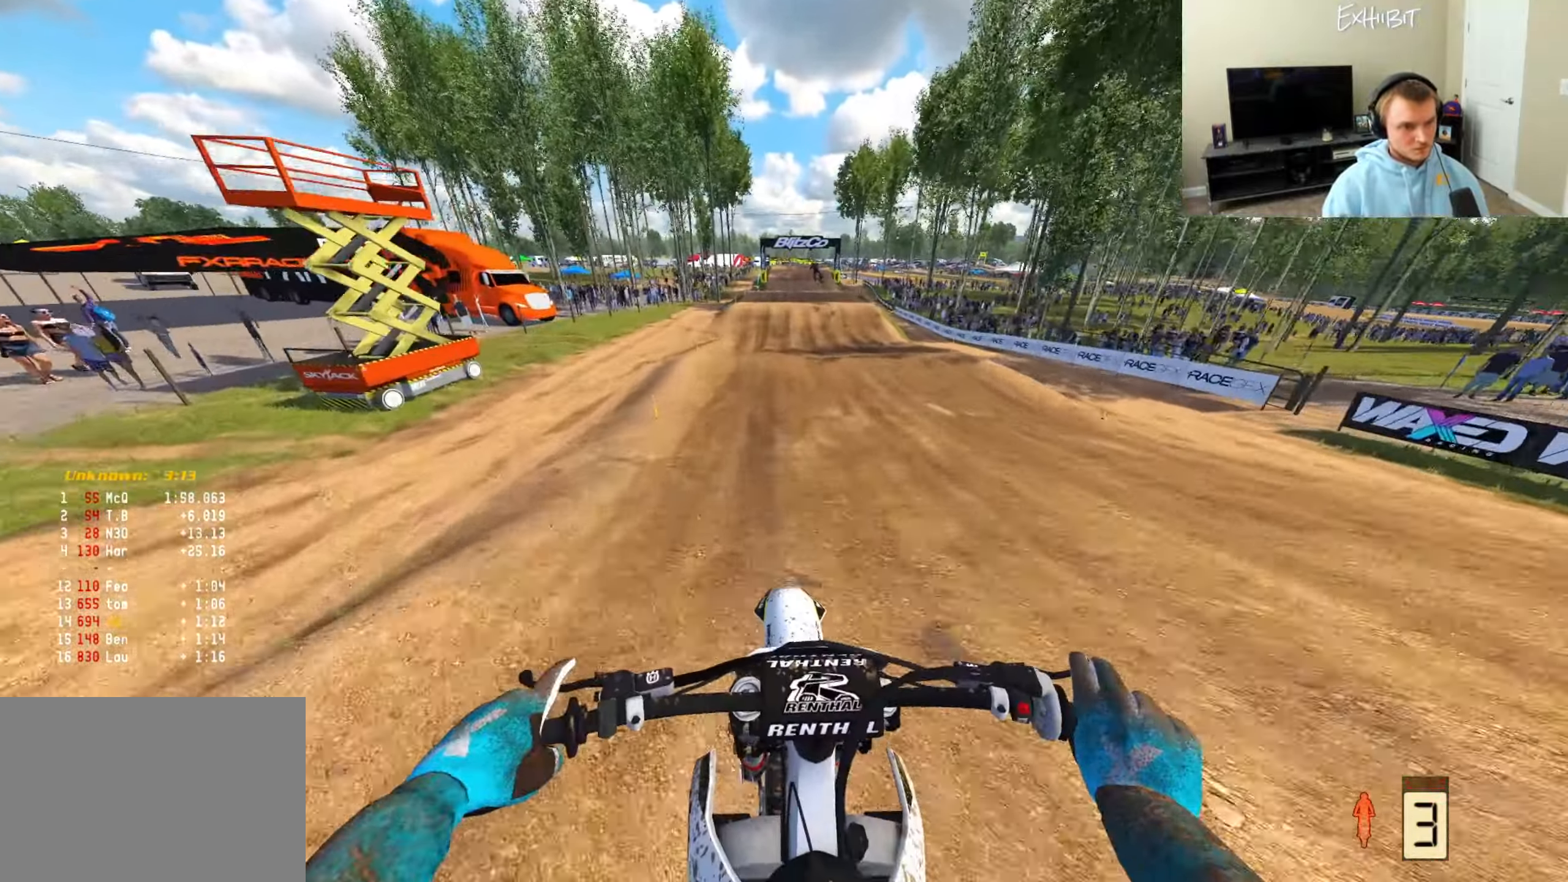
{"buttons": [], "left_stick": "center", "right_stick": "down", "events": [[117, "right_stick", "center"], [367, "R2", "up"], [367, "right_stick", "down"]]}
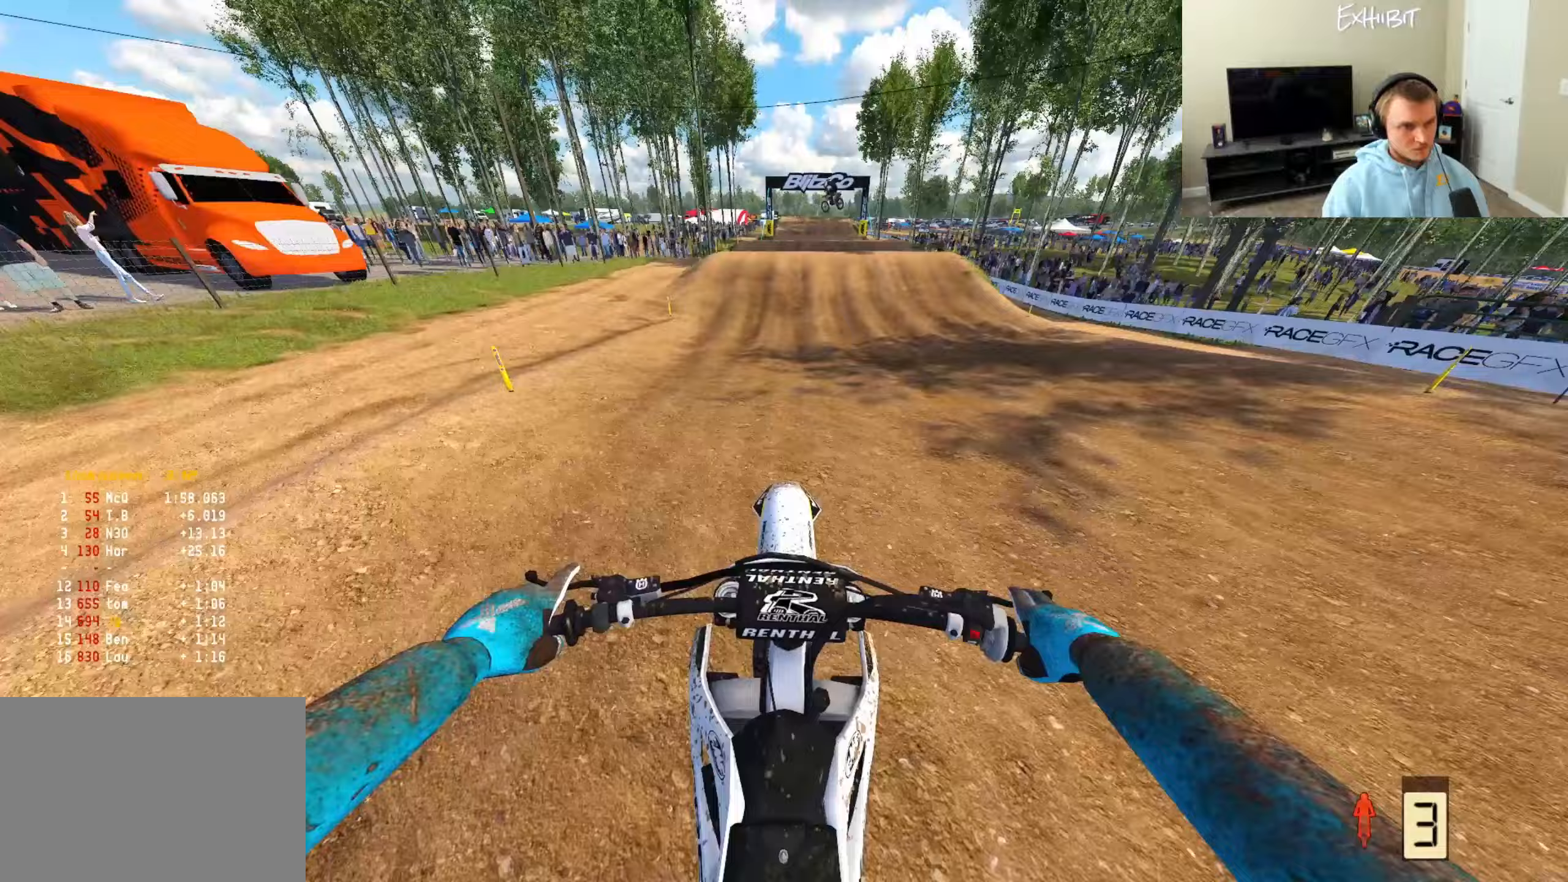
{"buttons": [], "left_stick": "right", "right_stick": "center", "events": [[33, "R2", "down"], [217, "R2", "up"], [250, "right_stick", "down-right"], [433, "left_stick", "right"], [483, "right_stick", "center"]]}
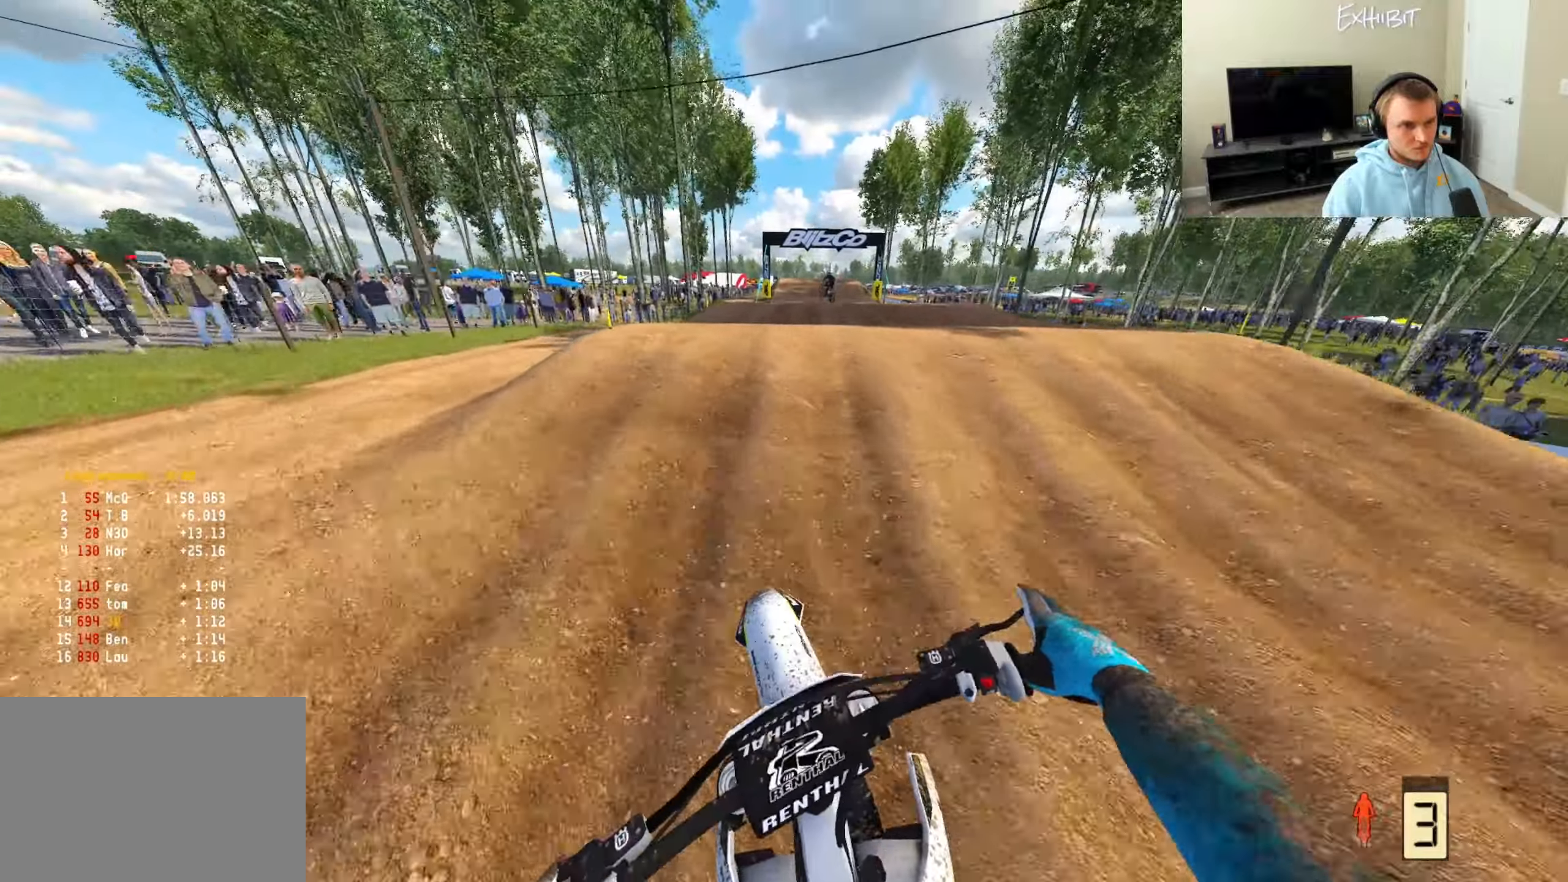
{"buttons": ["R2", "R3"], "left_stick": "left", "right_stick": "left", "events": [[50, "R3", "down"], [183, "R3", "up"], [183, "right_stick", "left"], [250, "left_stick", "center"], [300, "left_stick", "left"], [400, "R2", "down"], [467, "R3", "down"]]}
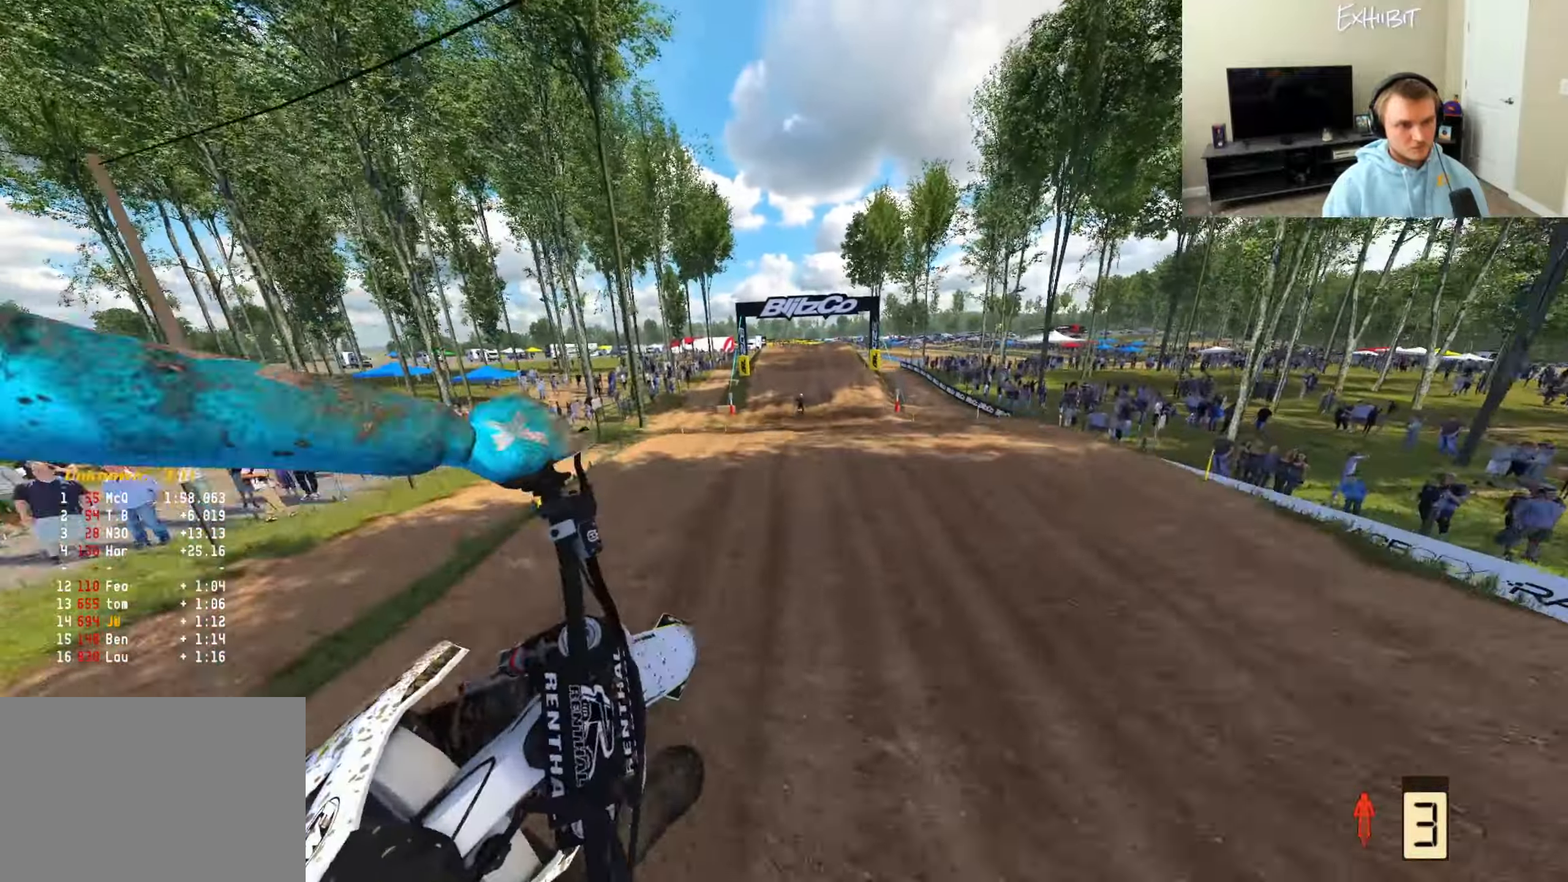
{"buttons": ["R2"], "left_stick": "right", "right_stick": "down-left", "events": [[117, "R3", "up"], [133, "right_stick", "down-left"], [150, "left_stick", "center"], [200, "left_stick", "right"]]}
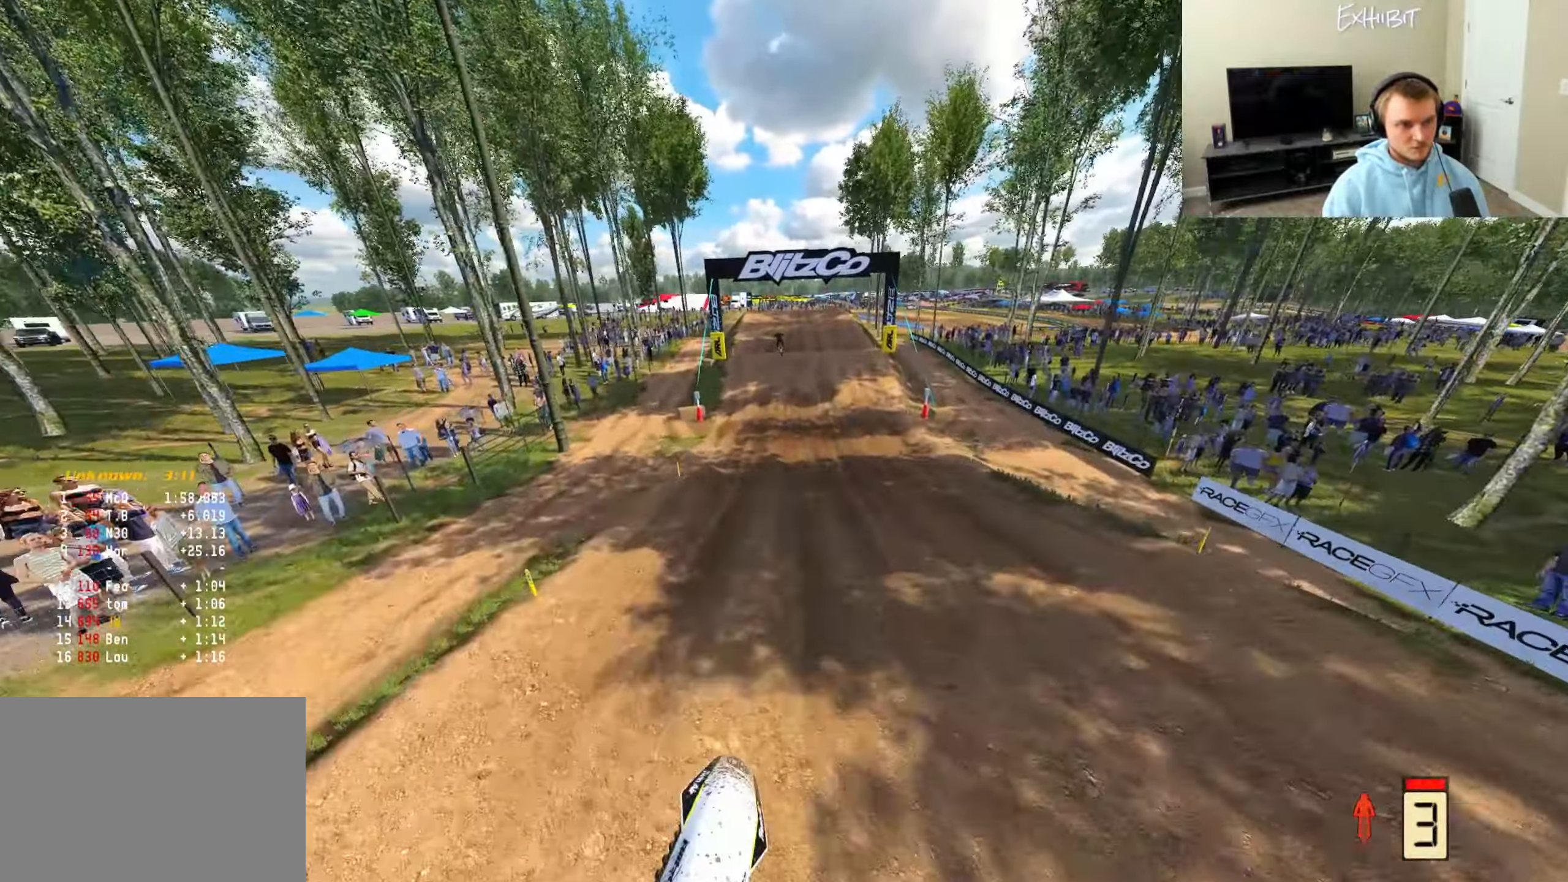
{"buttons": ["CROSS"], "left_stick": "left", "right_stick": "down", "events": [[33, "left_stick", "center"], [83, "left_stick", "left"], [183, "R2", "up"], [367, "right_stick", "down"], [483, "CROSS", "down"]]}
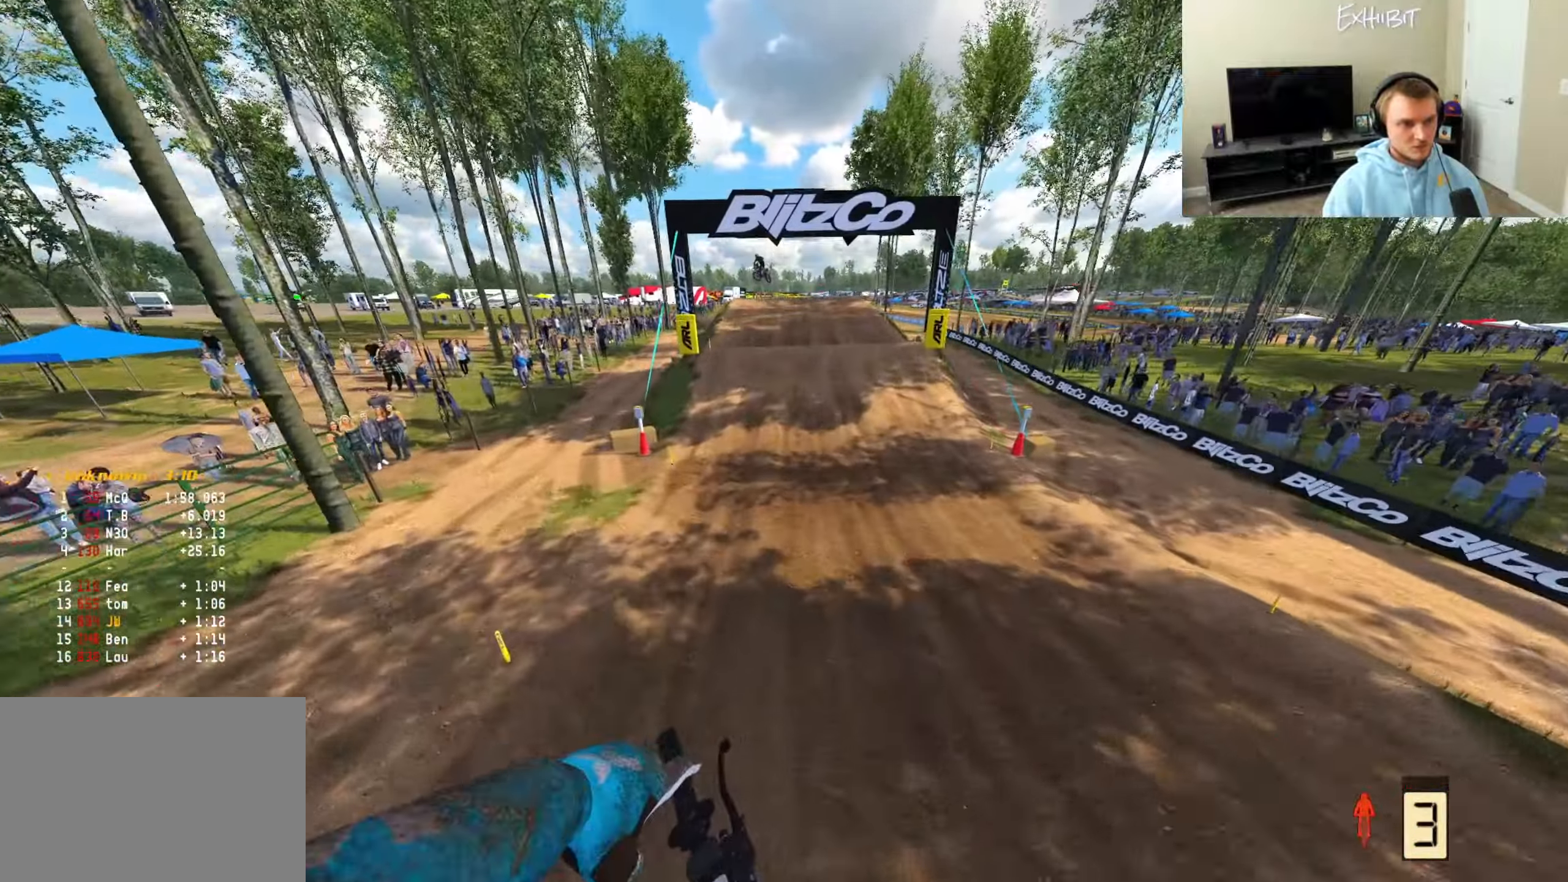
{"buttons": ["R2", "R3"], "left_stick": "center", "right_stick": "down", "events": [[50, "R2", "down"], [100, "CROSS", "up"], [100, "left_stick", "center"], [133, "right_stick", "up"], [217, "R3", "down"], [317, "right_stick", "center"], [367, "R3", "up"], [467, "right_stick", "down"], [500, "R3", "down"]]}
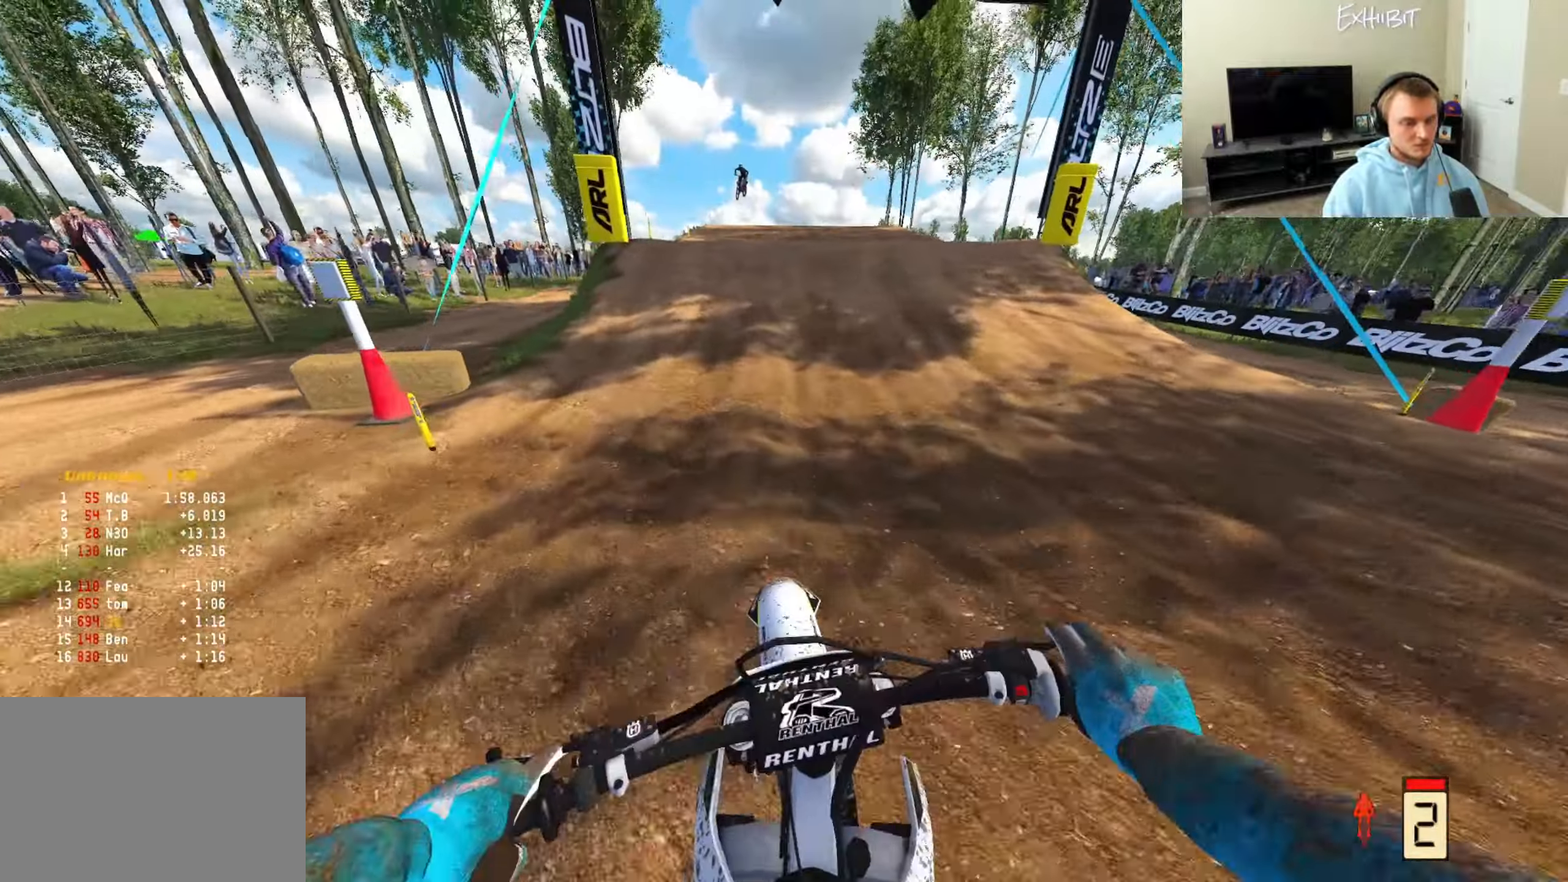
{"buttons": ["R2"], "left_stick": "center", "right_stick": "up", "events": [[100, "R3", "up"], [167, "right_stick", "center"], [400, "right_stick", "up"]]}
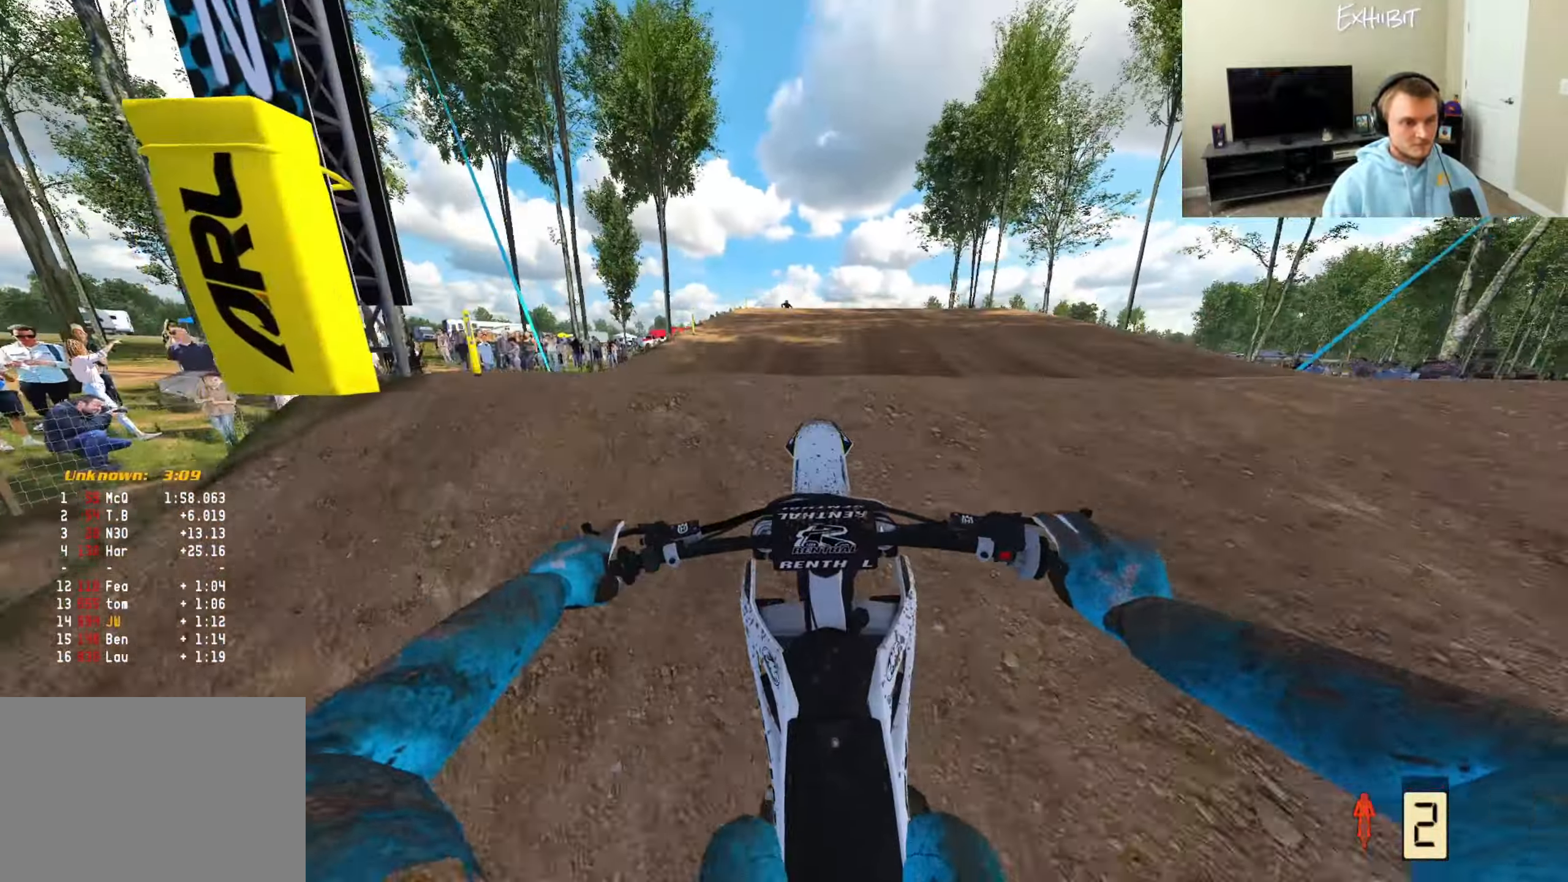
{"buttons": ["CIRCLE", "R2"], "left_stick": "center", "right_stick": "right", "events": [[233, "right_stick", "right"], [417, "CIRCLE", "down"]]}
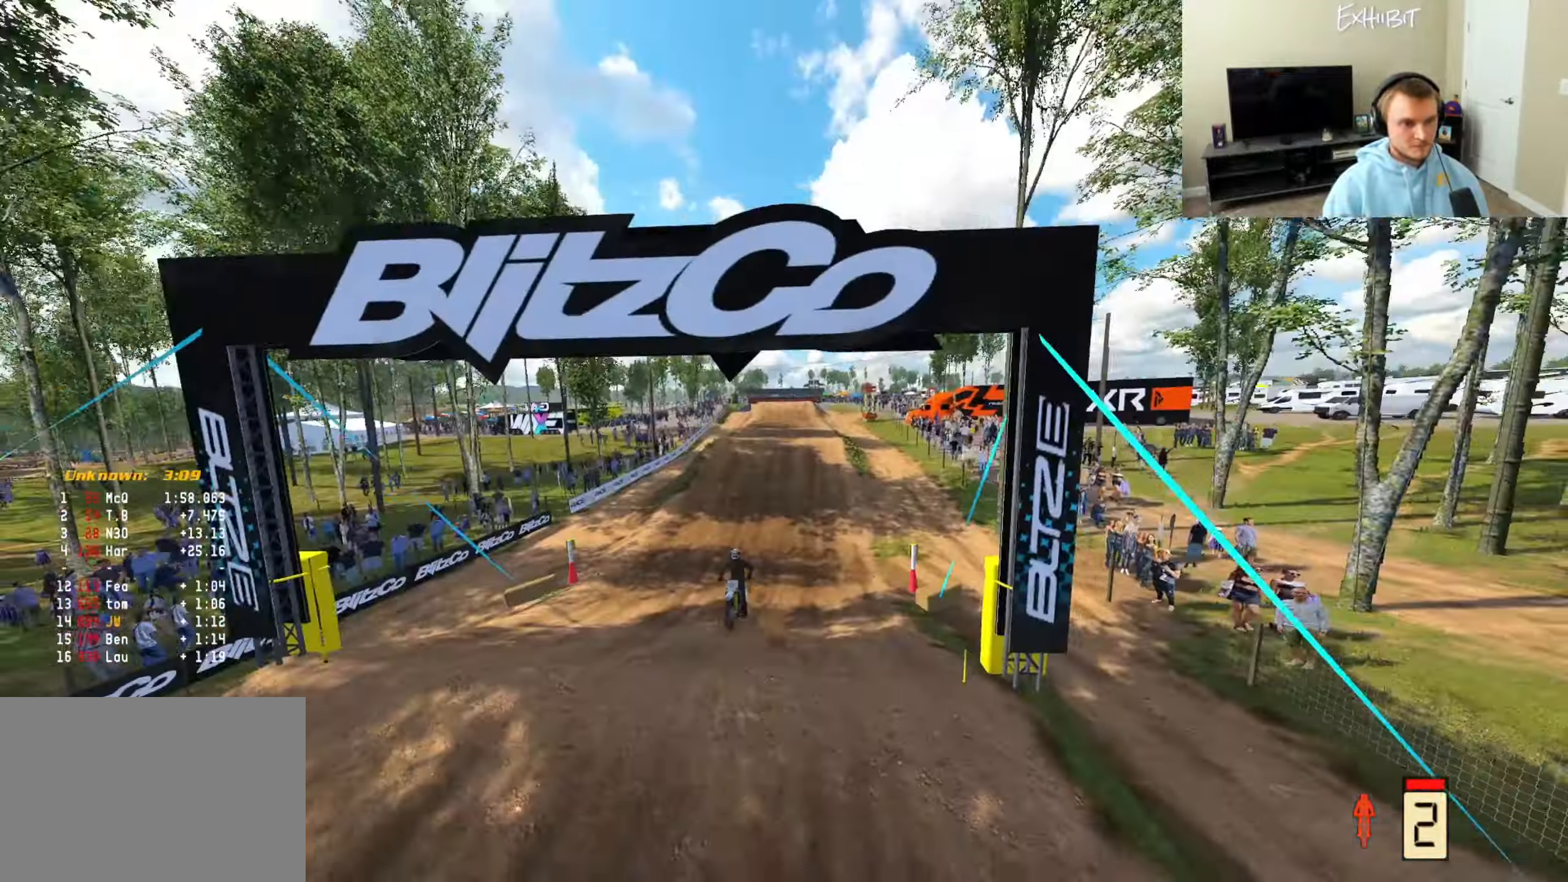
{"buttons": ["R2"], "left_stick": "center", "right_stick": "right", "events": [[233, "DPAD_RIGHT", "down"], [267, "CIRCLE", "up"], [367, "DPAD_RIGHT", "up"]]}
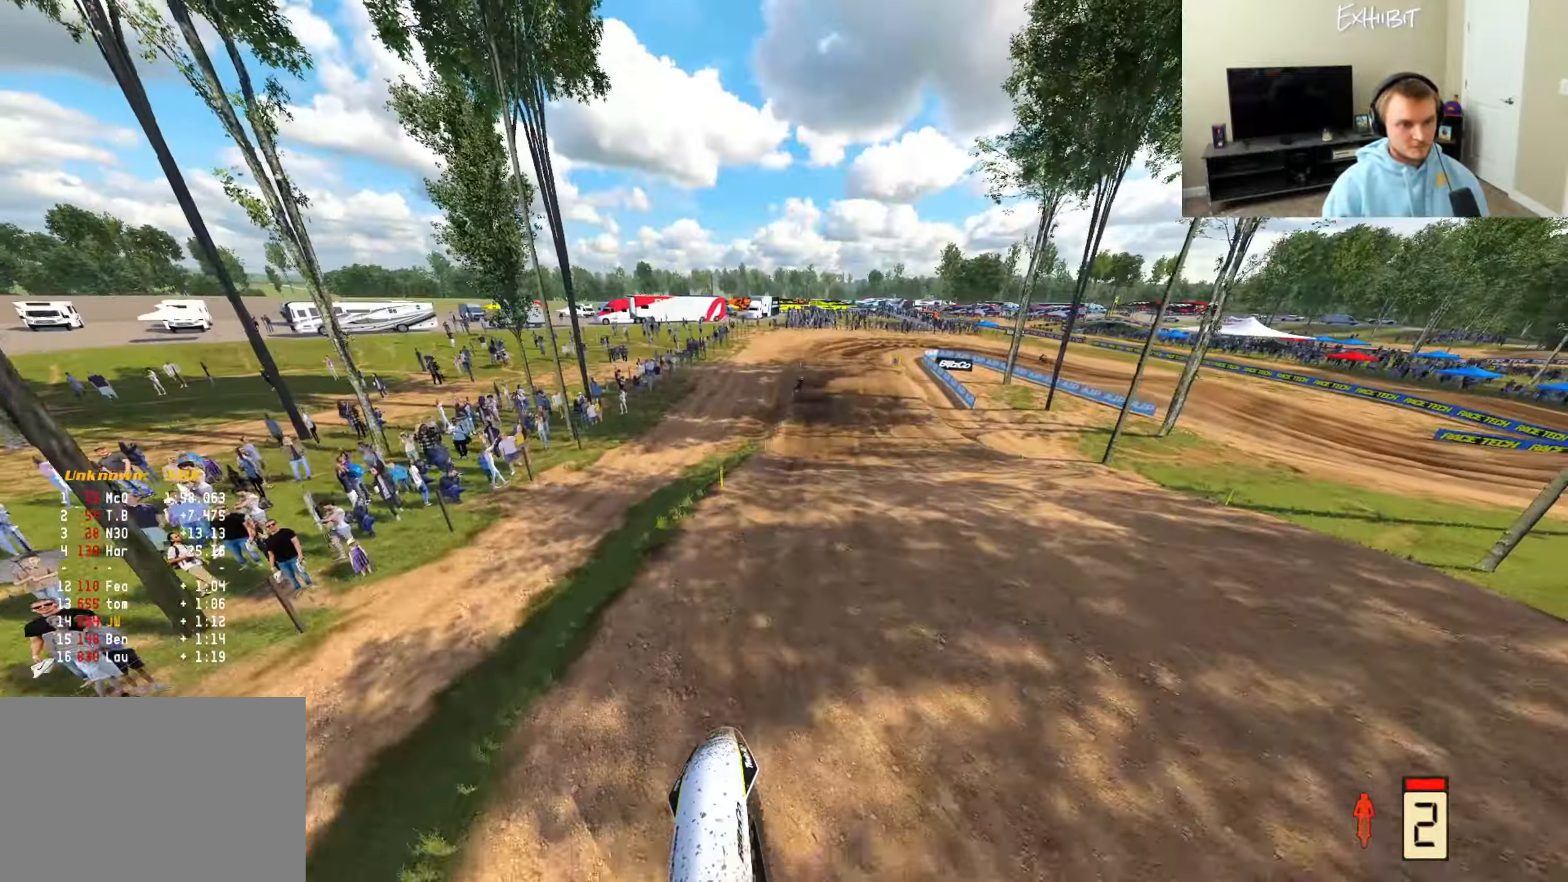
{"buttons": ["R2"], "left_stick": "center", "right_stick": "up-right", "events": [[217, "right_stick", "up-right"]]}
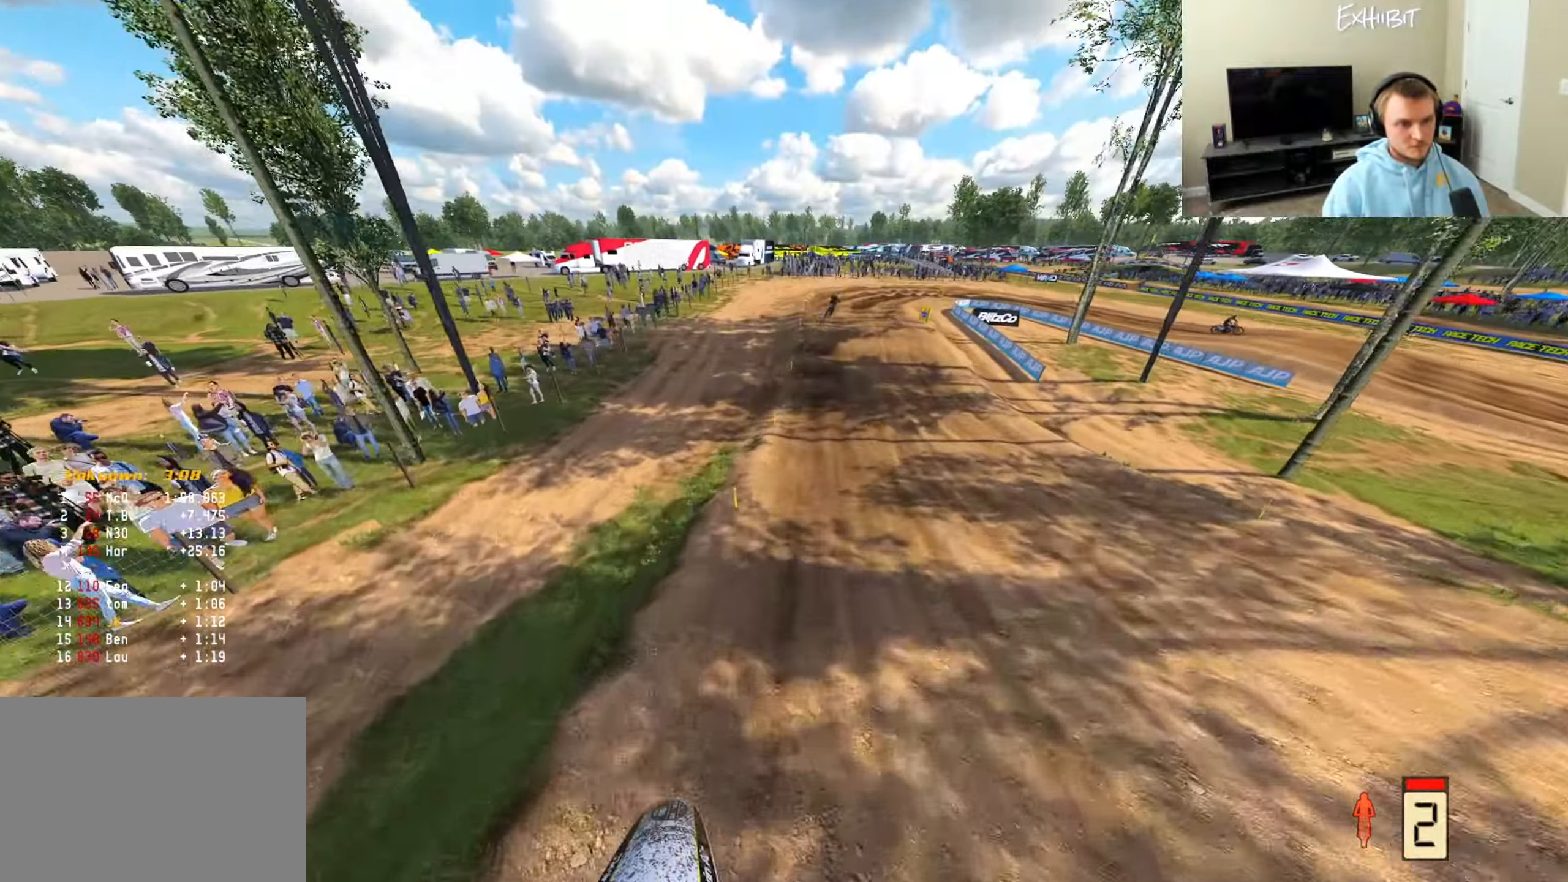
{"buttons": ["R2"], "left_stick": "center", "right_stick": "center", "events": [[17, "left_stick", "right"], [200, "right_stick", "center"], [217, "left_stick", "center"]]}
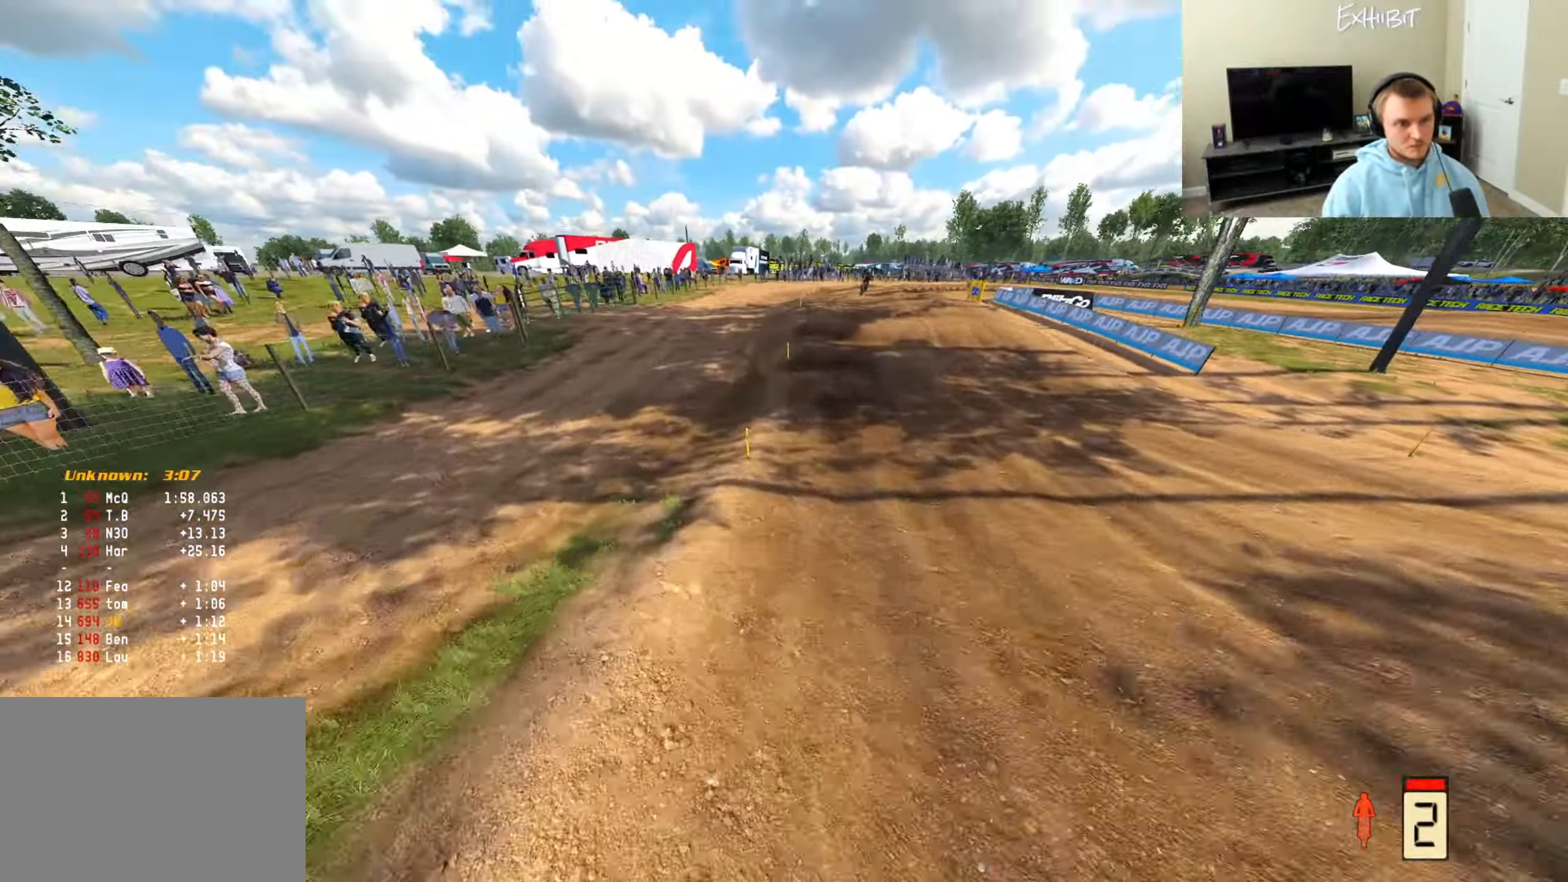
{"buttons": ["R2"], "left_stick": "right", "right_stick": "down", "events": [[400, "left_stick", "right"], [467, "right_stick", "down"]]}
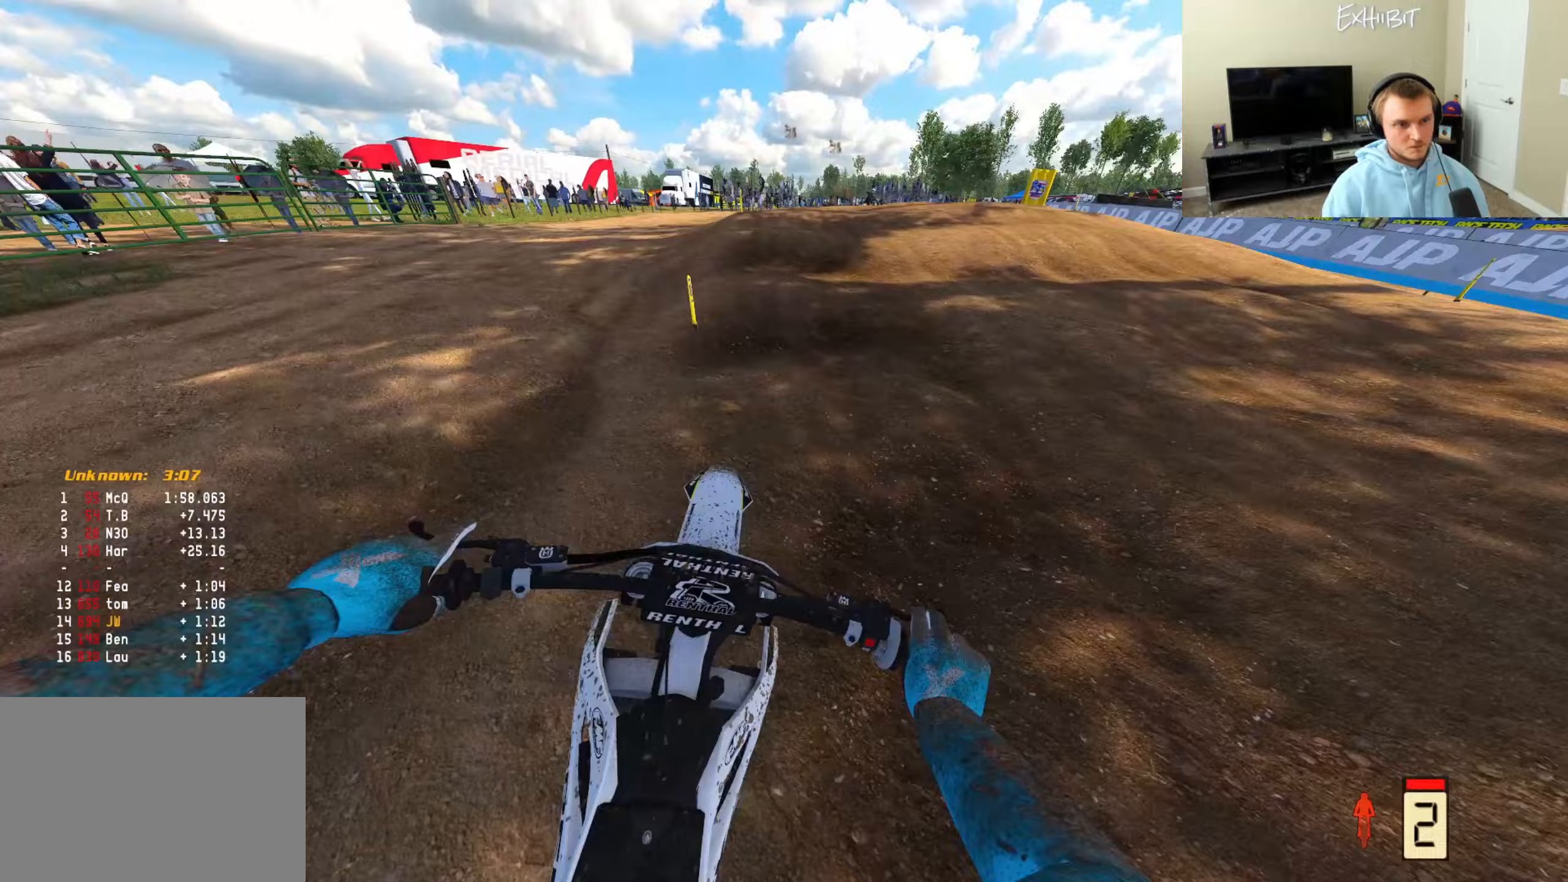
{"buttons": [], "left_stick": "center", "right_stick": "down-right", "events": [[83, "R2", "up"], [267, "left_stick", "center"], [467, "right_stick", "down-right"]]}
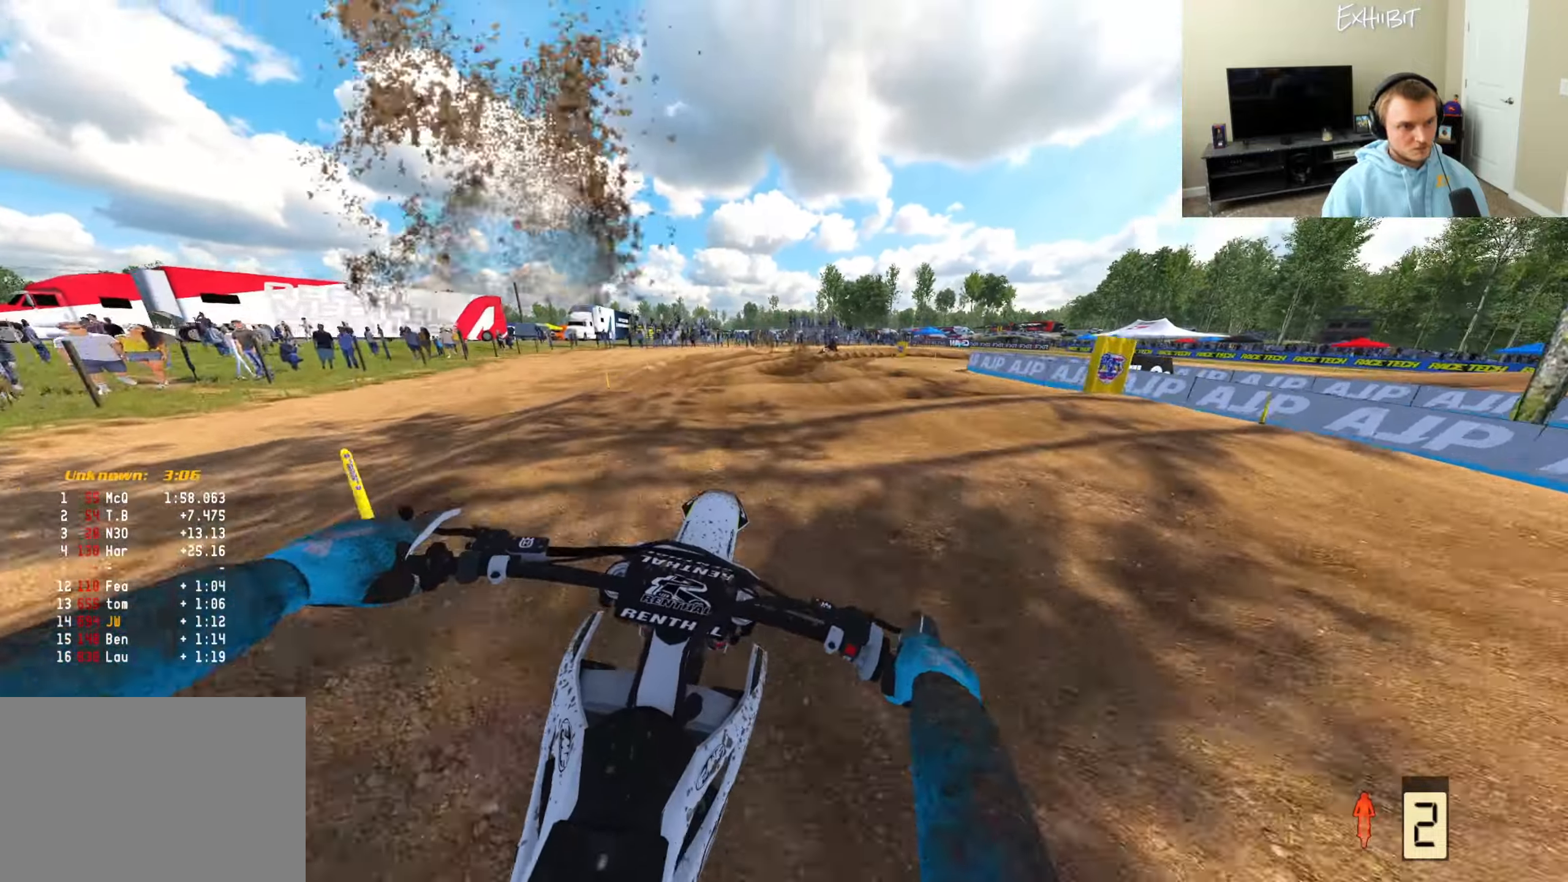
{"buttons": ["R2"], "left_stick": "center", "right_stick": "down-right", "events": [[217, "R2", "down"]]}
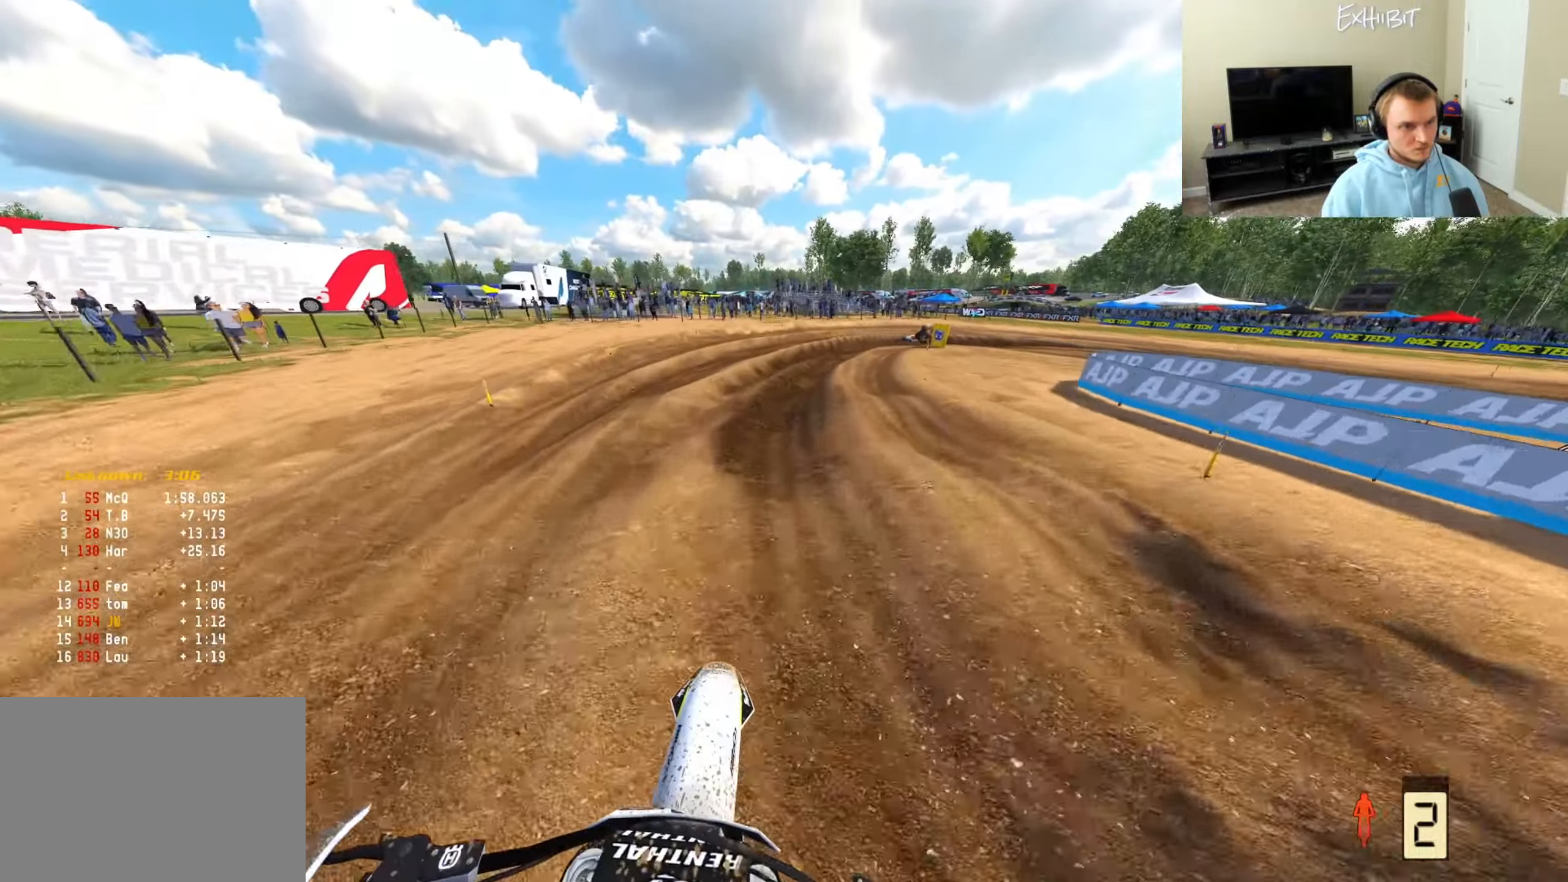
{"buttons": [], "left_stick": "right", "right_stick": "down-left", "events": [[17, "right_stick", "center"], [50, "left_stick", "right"], [67, "right_stick", "down"], [450, "R2", "up"], [483, "right_stick", "down-left"]]}
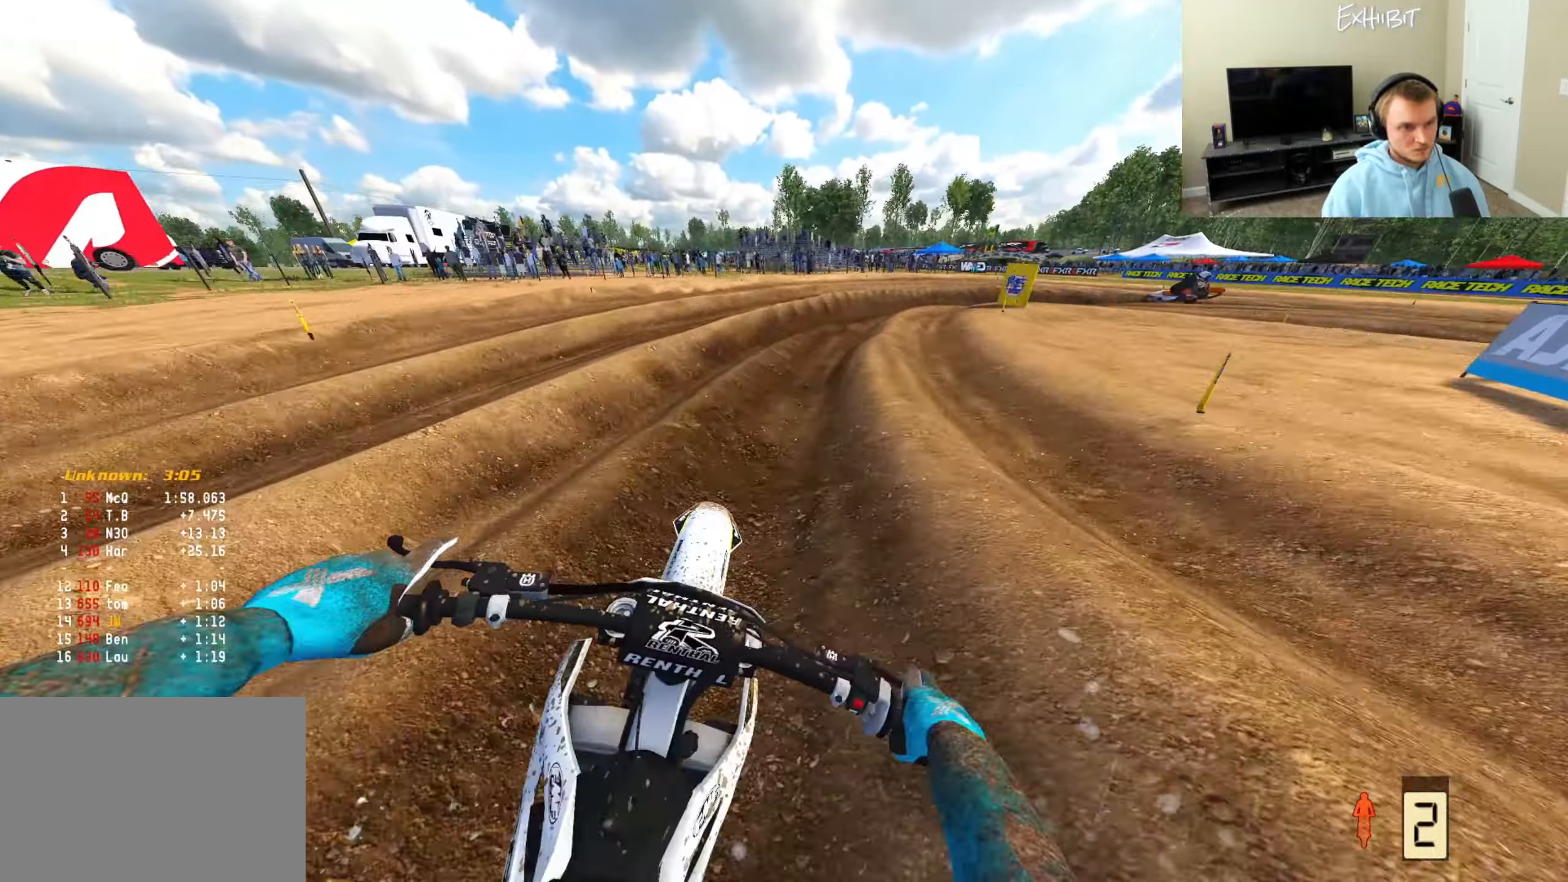
{"buttons": ["R3"], "left_stick": "right", "right_stick": "down-left", "events": [[50, "L2", "down"], [483, "L2", "up"], [483, "R3", "down"]]}
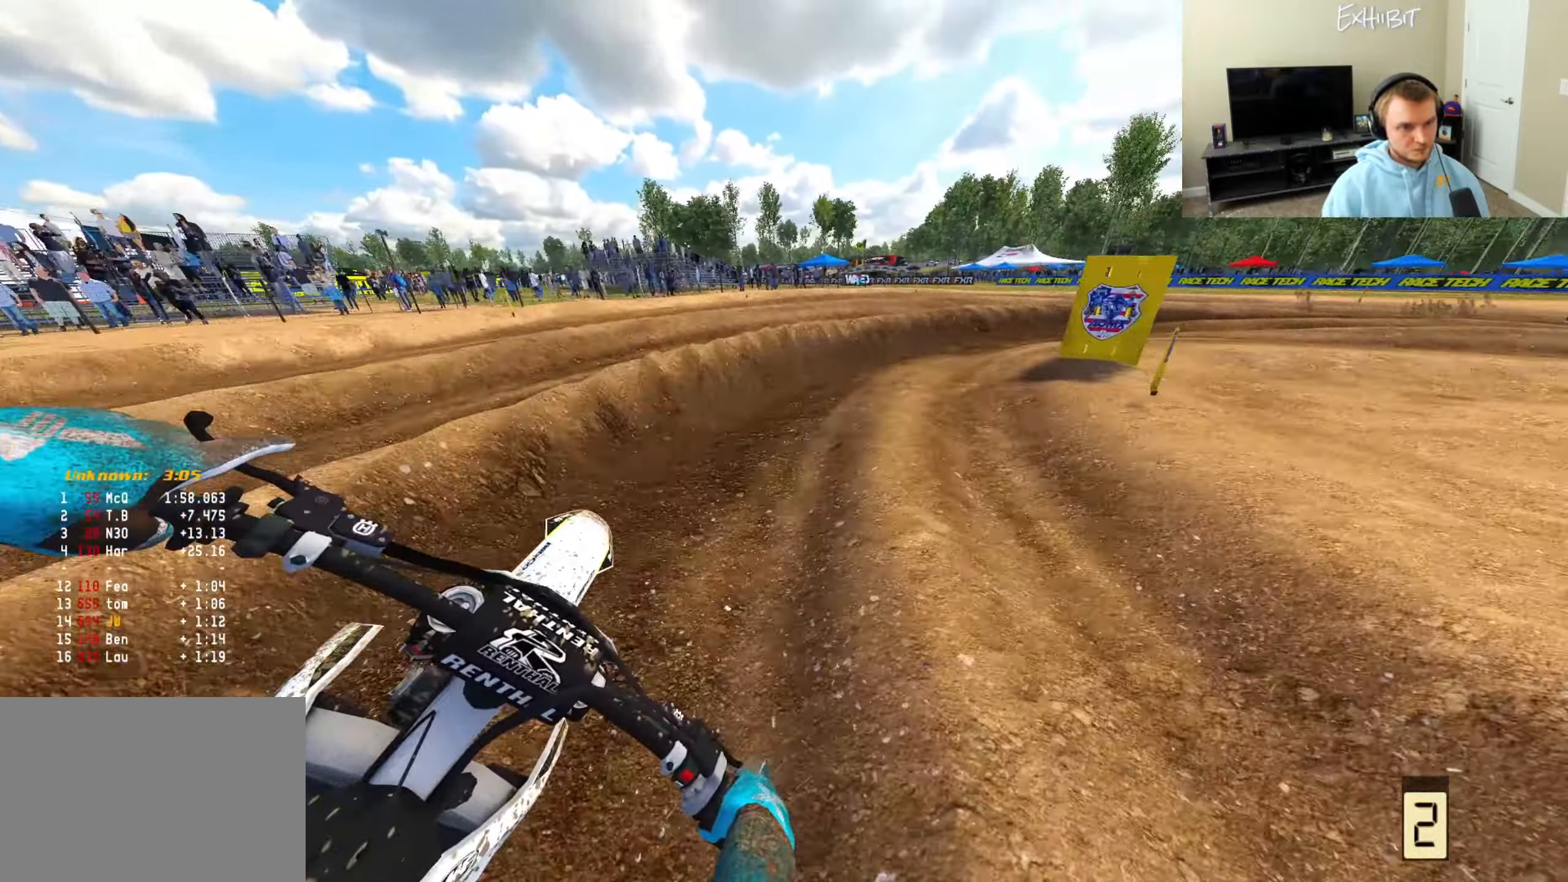
{"buttons": [], "left_stick": "right", "right_stick": "down-left", "events": [[117, "R3", "up"], [233, "R2", "down"], [317, "right_stick", "up-left"], [467, "R2", "up"], [467, "right_stick", "down-left"]]}
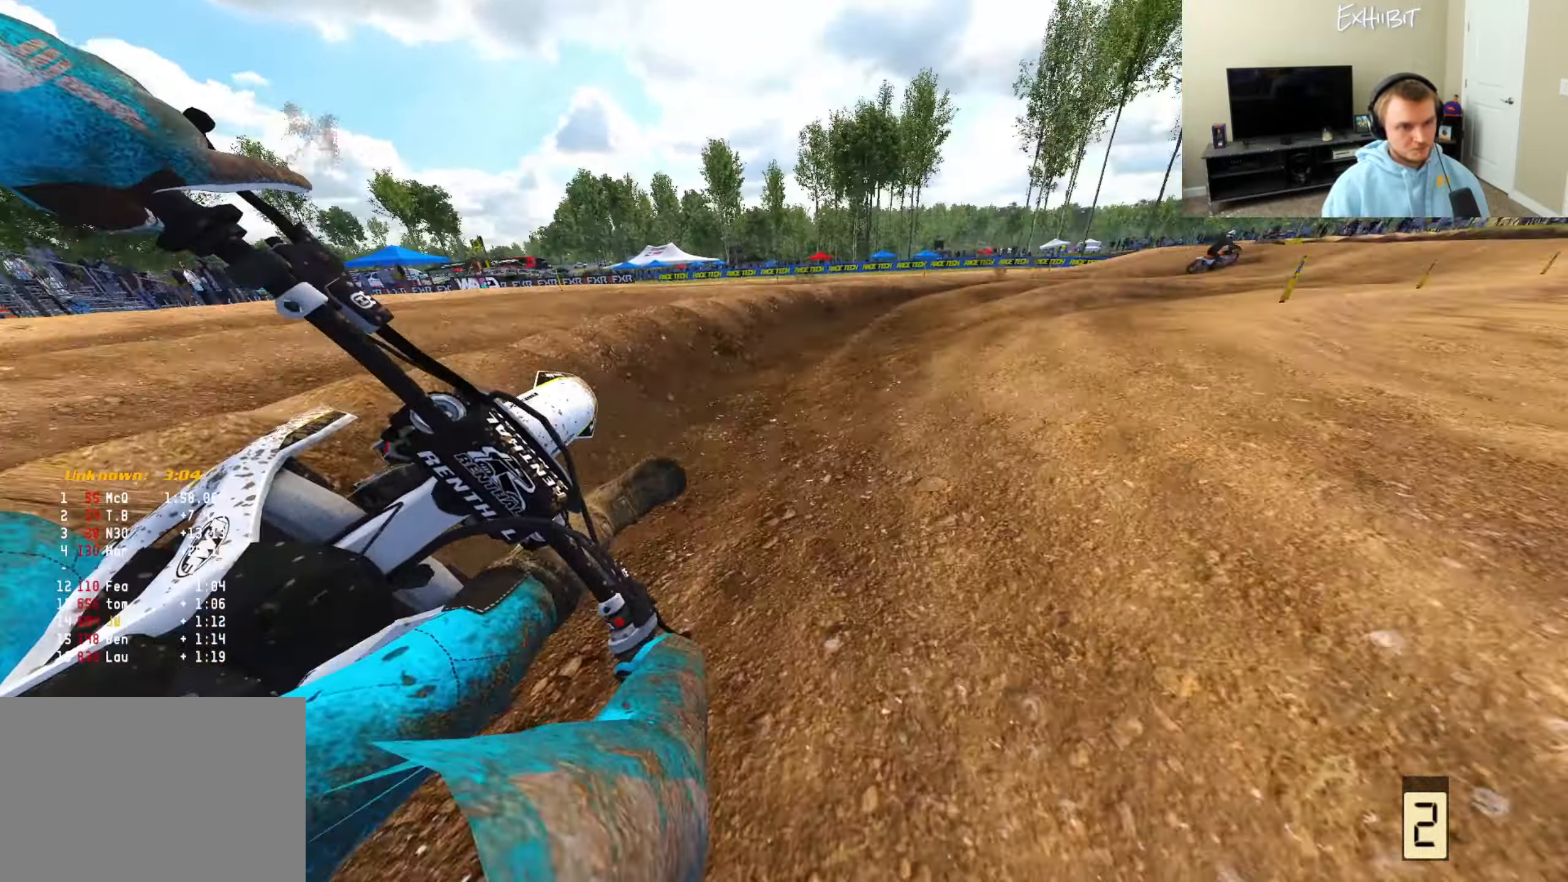
{"buttons": ["R2"], "left_stick": "right", "right_stick": "down-left", "events": [[117, "R2", "down"], [283, "R2", "up"], [350, "R2", "down"]]}
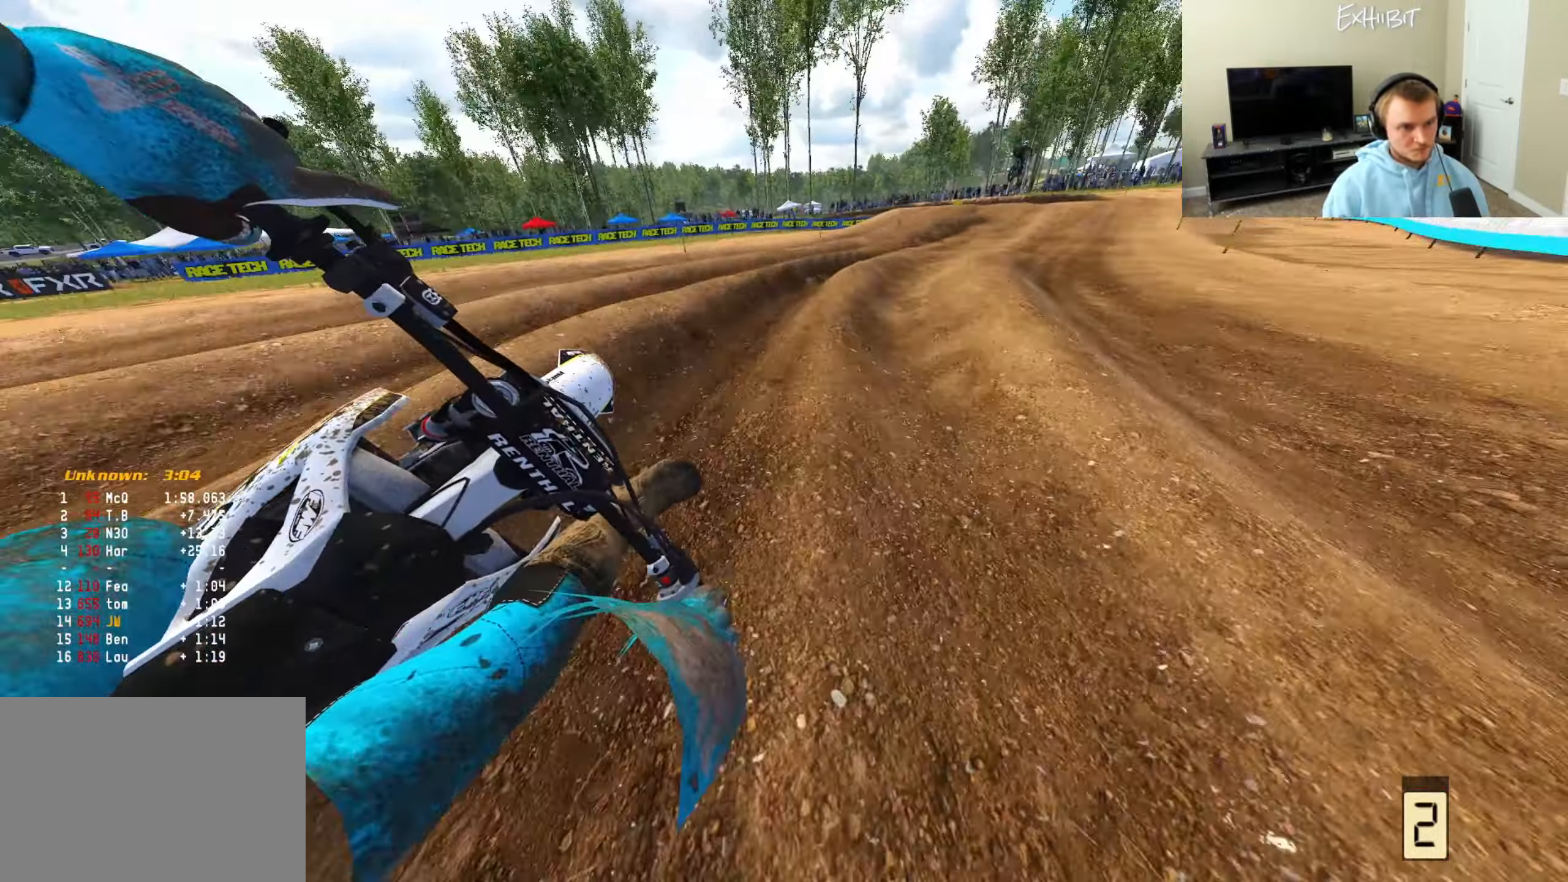
{"buttons": ["R2"], "left_stick": "right", "right_stick": "down-left", "events": []}
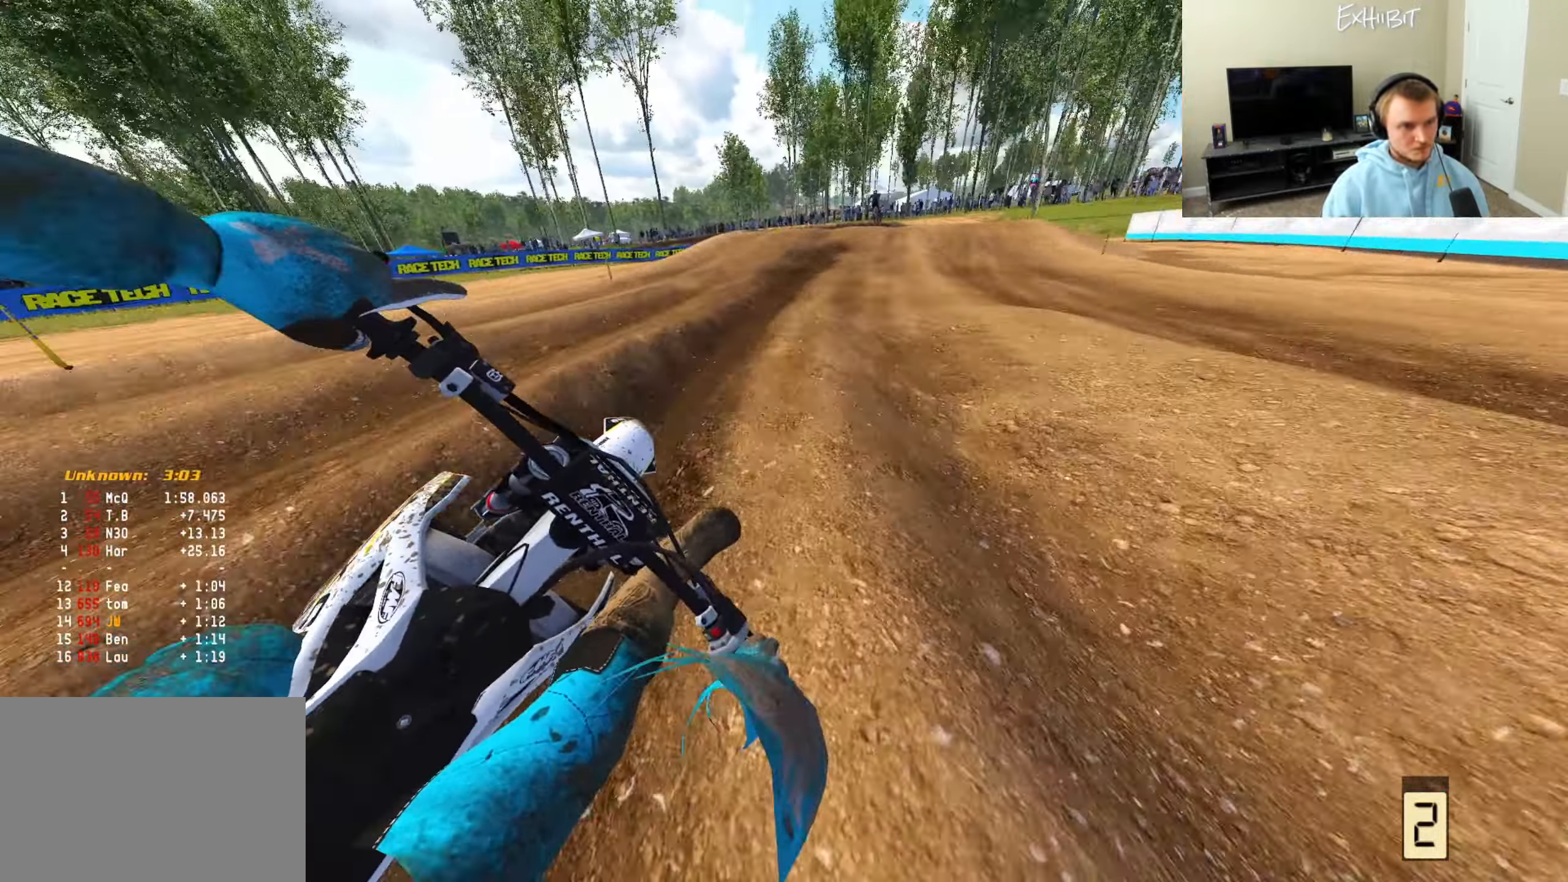
{"buttons": [], "left_stick": "center", "right_stick": "center", "events": [[200, "R3", "down"], [300, "left_stick", "center"], [333, "R3", "up"], [417, "R2", "up"], [433, "right_stick", "center"]]}
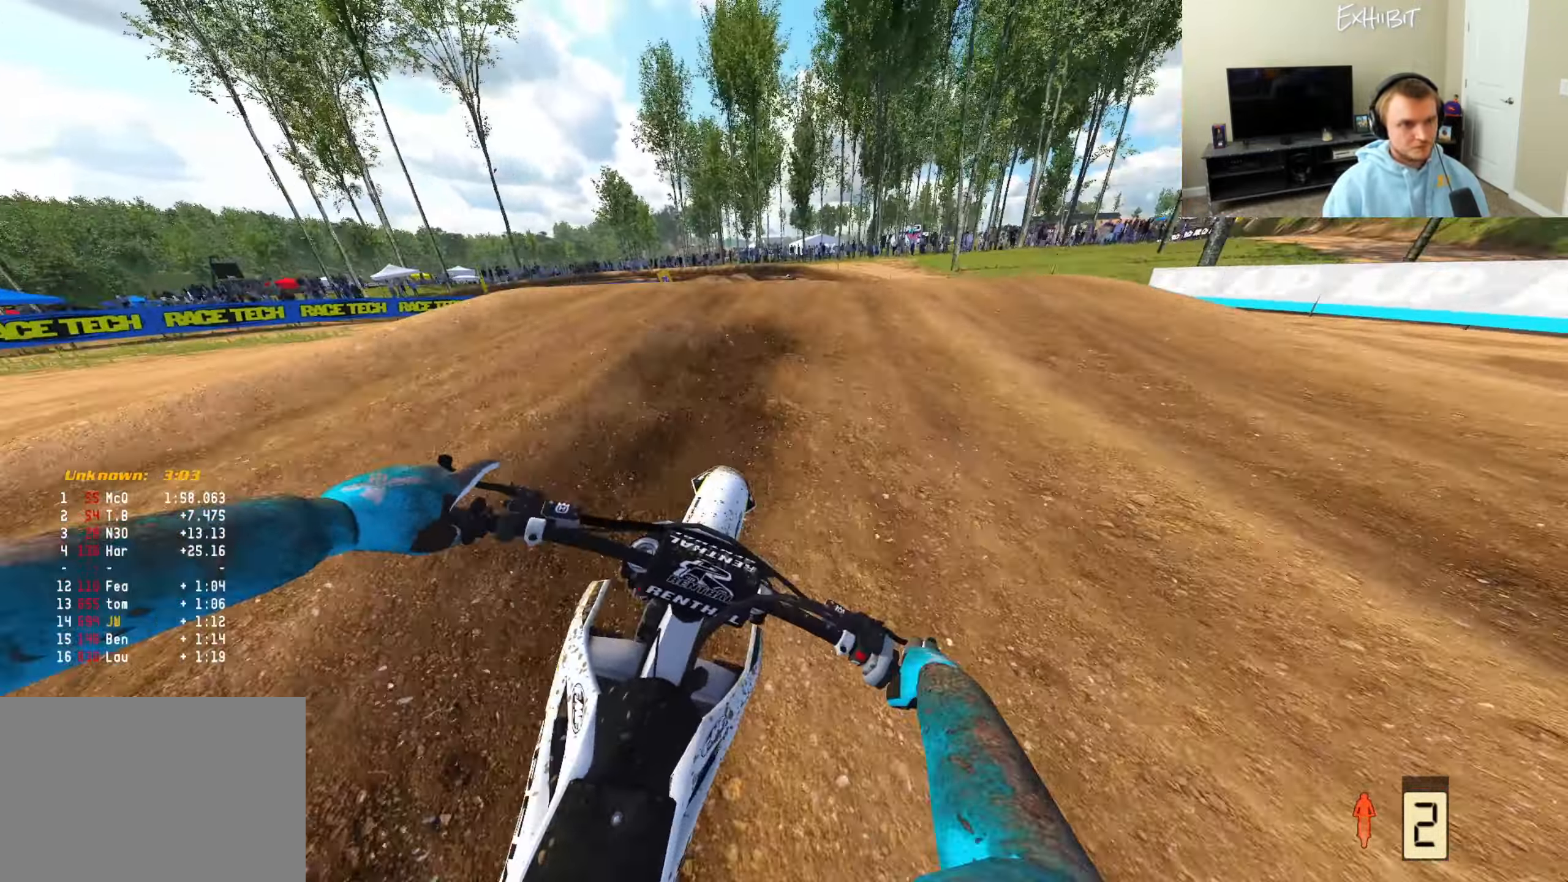
{"buttons": ["R2"], "left_stick": "center", "right_stick": "left", "events": [[250, "right_stick", "left"], [350, "R2", "down"]]}
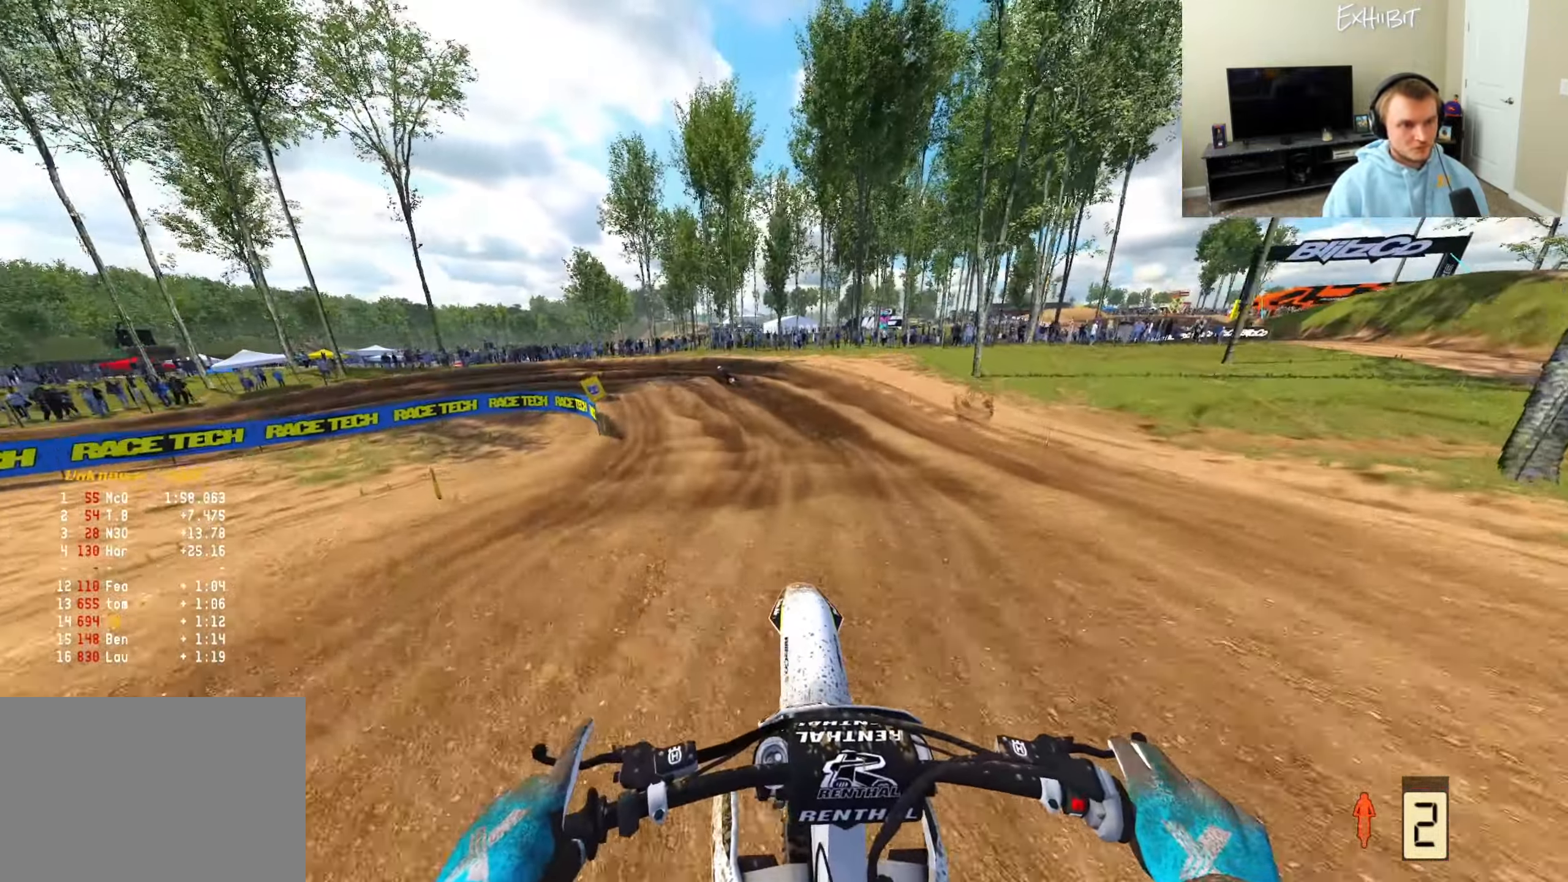
{"buttons": ["R2"], "left_stick": "left", "right_stick": "up-left", "events": [[133, "R2", "up"], [217, "left_stick", "left"], [250, "right_stick", "up-left"], [433, "R2", "down"]]}
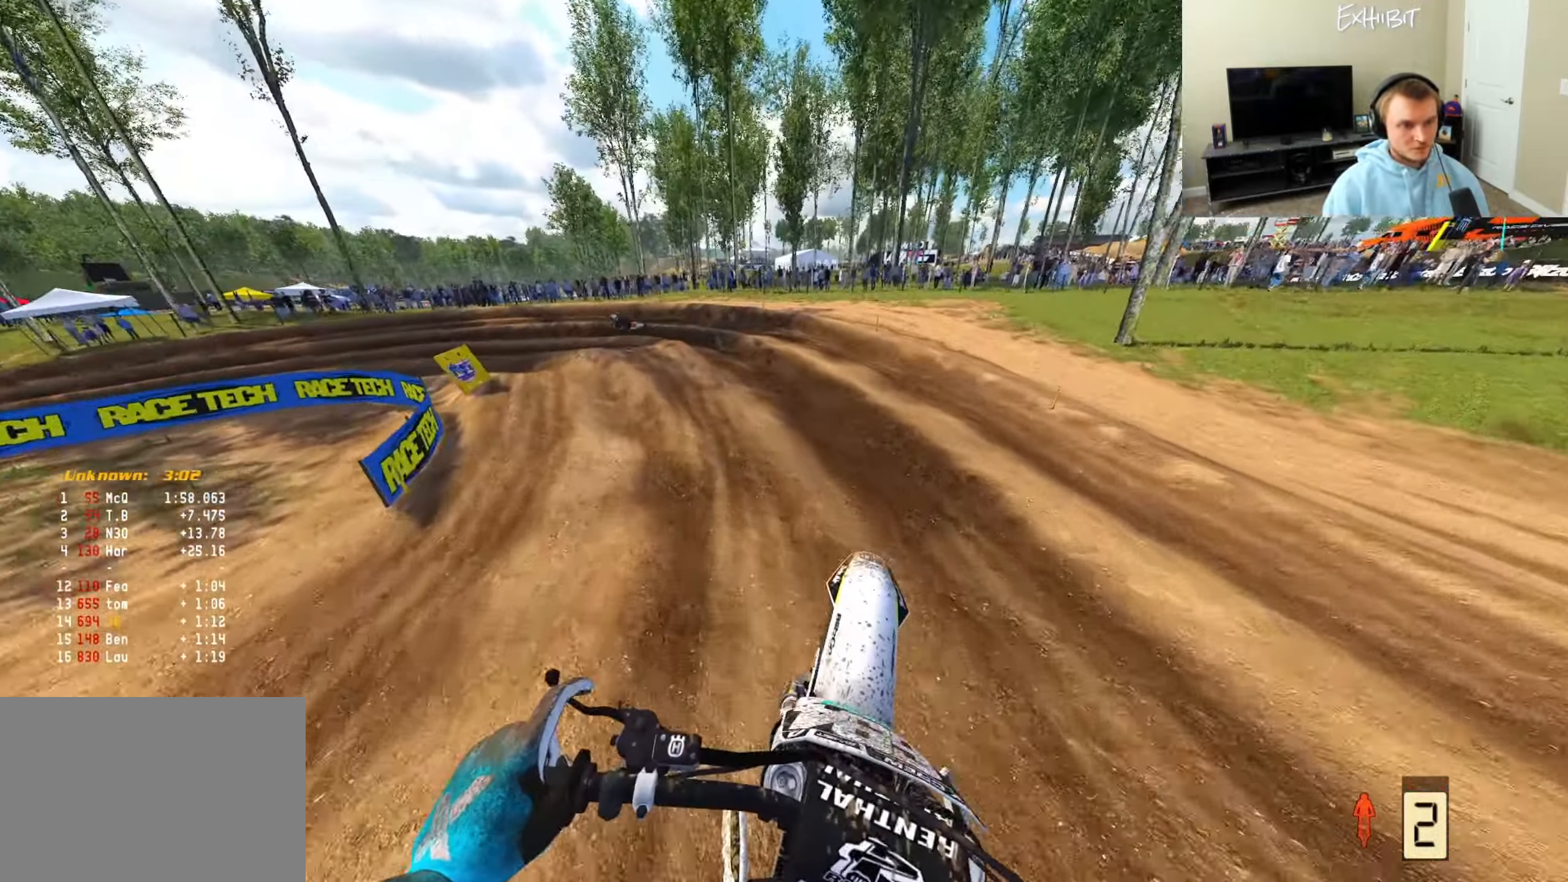
{"buttons": [], "left_stick": "left", "right_stick": "center", "events": [[183, "right_stick", "center"], [267, "R3", "down"], [350, "R3", "up"], [367, "R2", "up"]]}
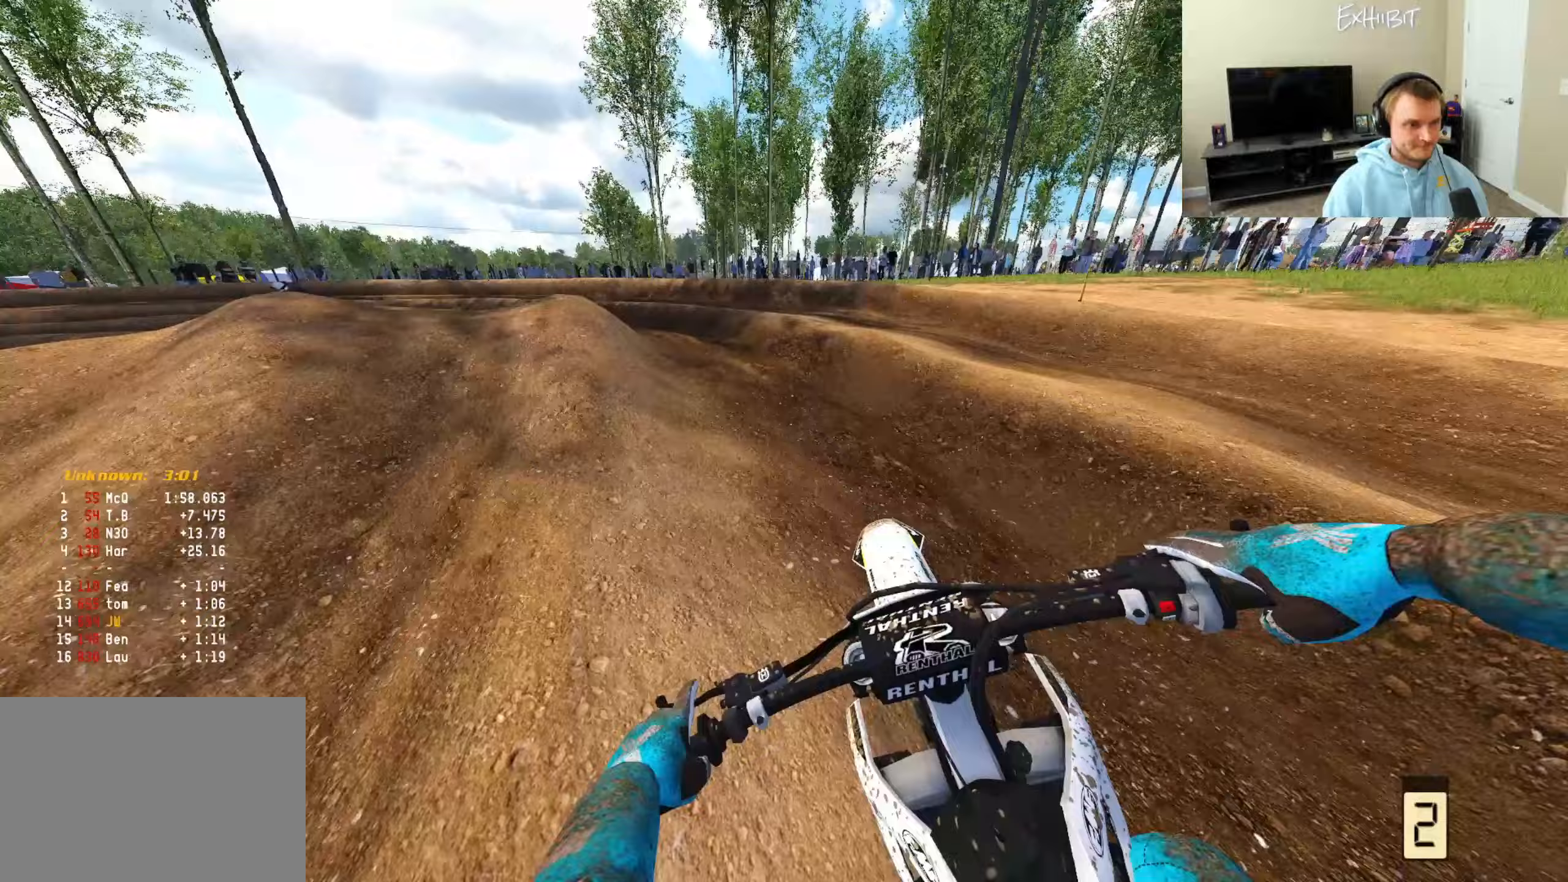
{"buttons": [], "left_stick": "left", "right_stick": "center", "events": []}
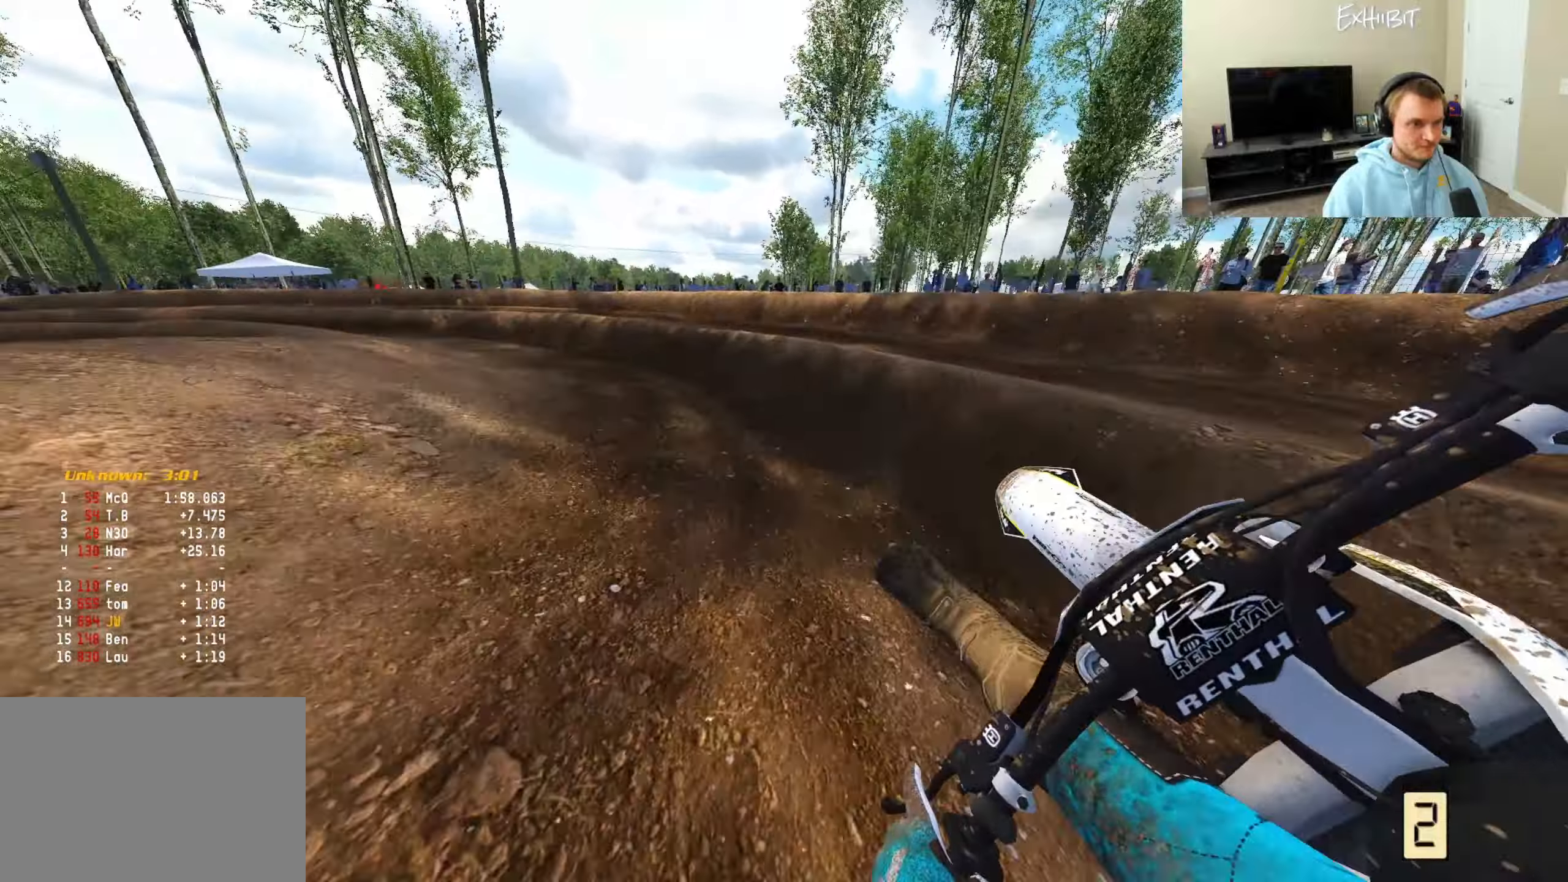
{"buttons": ["R2"], "left_stick": "left", "right_stick": "center", "events": [[83, "right_stick", "down-right"], [233, "R2", "down"], [283, "right_stick", "right"], [400, "right_stick", "center"]]}